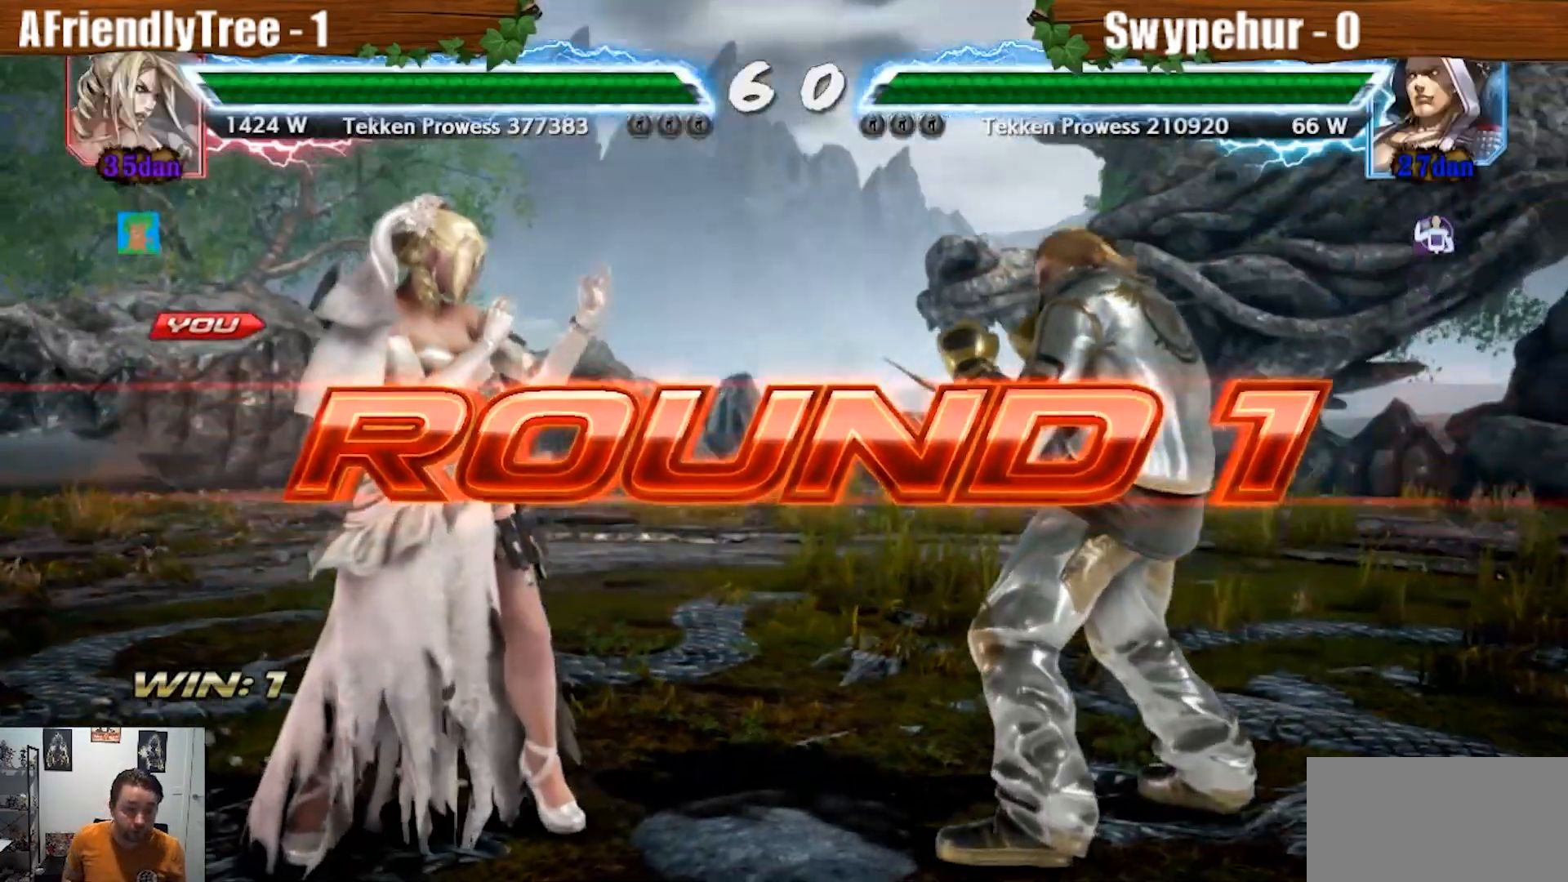
Gameplay with a controller (arcade stick); each line is a JSON object with the inputs held at the frame after it (dt_ms = milliseconds from this image to that frame). "events" lists button and stick changes between this image and that frame as [ms after this image, input, new state], when the widget could be followed in between. Not read: L3 R3.
{"dt_ms": 500, "buttons": ["CROSS", "CIRCLE", "L2", "R2"], "left_stick": "center", "events": [[33, "CROSS", "down"], [67, "CIRCLE", "down"], [67, "L2", "down"], [67, "R2", "down"]]}
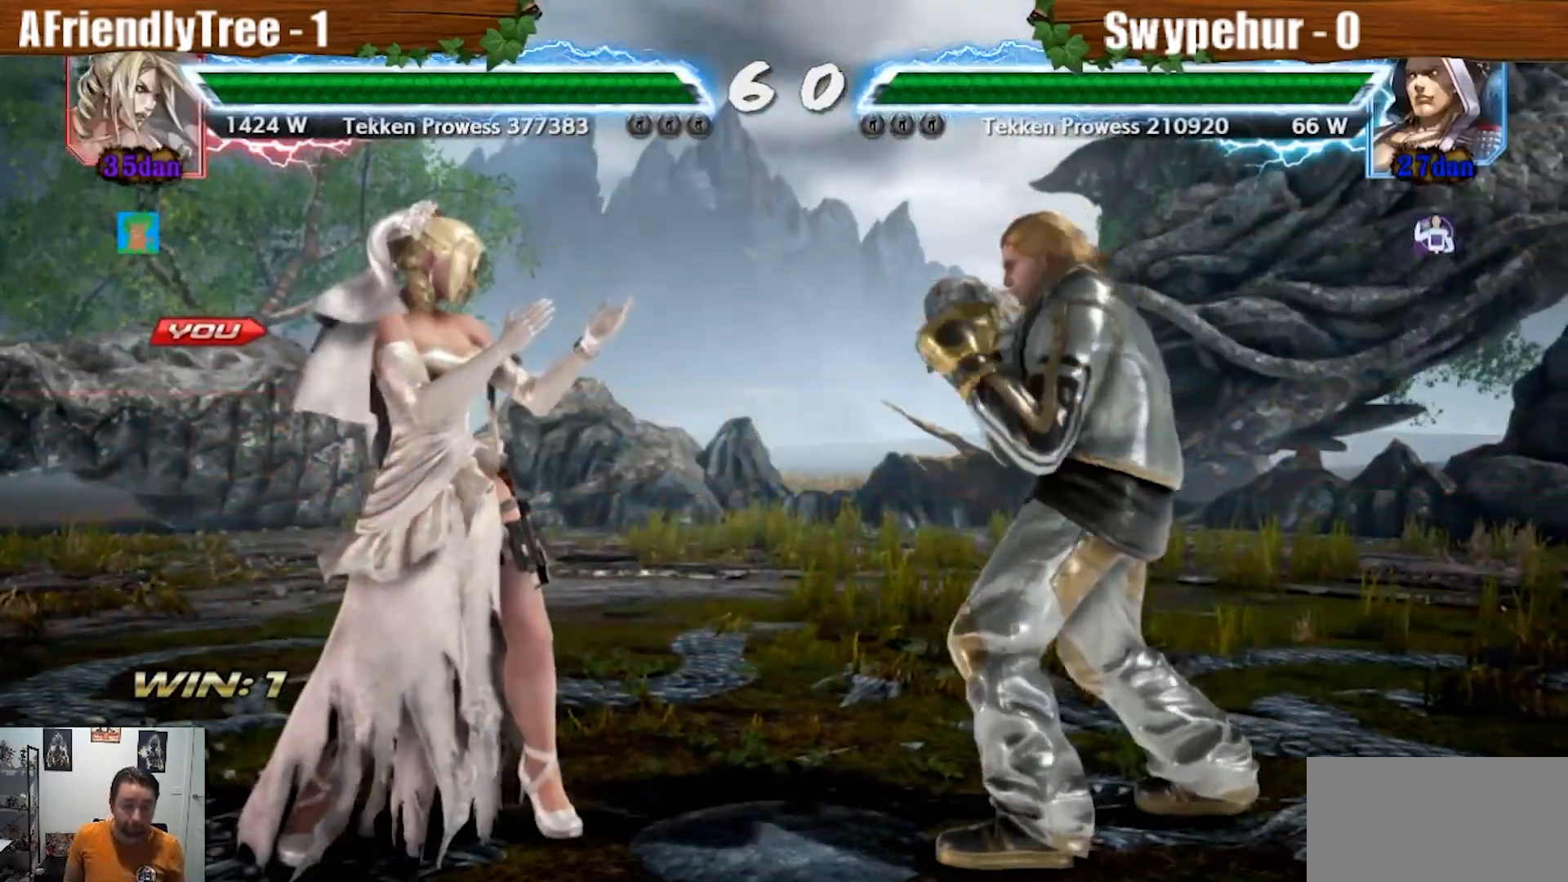
{"dt_ms": 500, "buttons": [], "left_stick": "center", "events": [[367, "CROSS", "up"], [400, "CIRCLE", "up"], [400, "L2", "up"], [400, "R2", "up"]]}
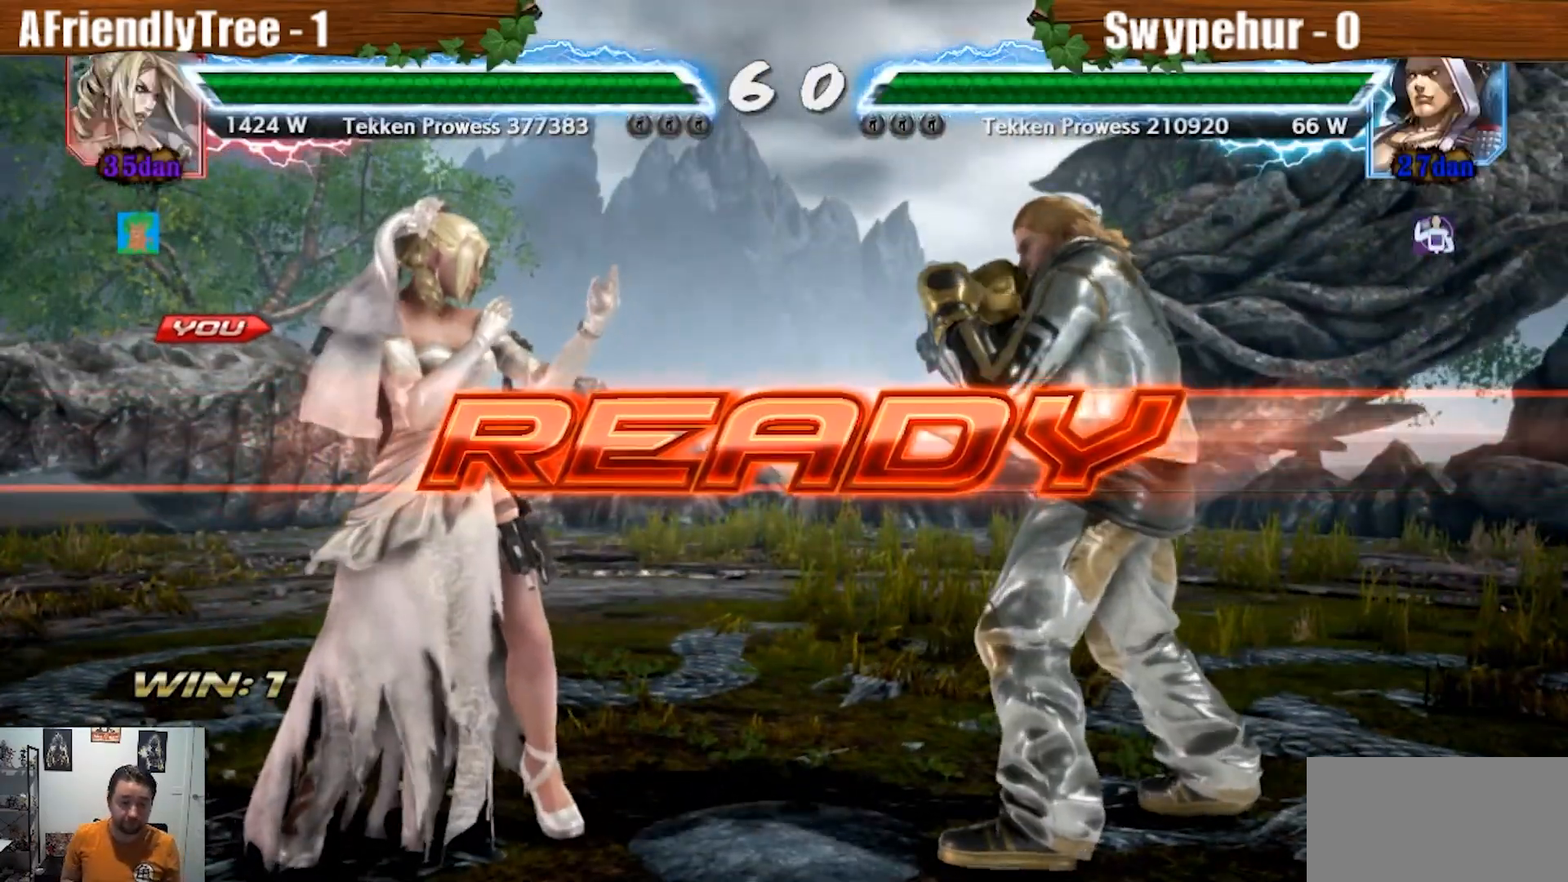
{"dt_ms": 500, "buttons": [], "left_stick": "center", "events": [[100, "CIRCLE", "down"], [100, "CROSS", "down"], [100, "R2", "down"], [133, "L2", "down"], [333, "CIRCLE", "up"], [333, "CROSS", "up"], [333, "L2", "up"], [367, "R2", "up"]]}
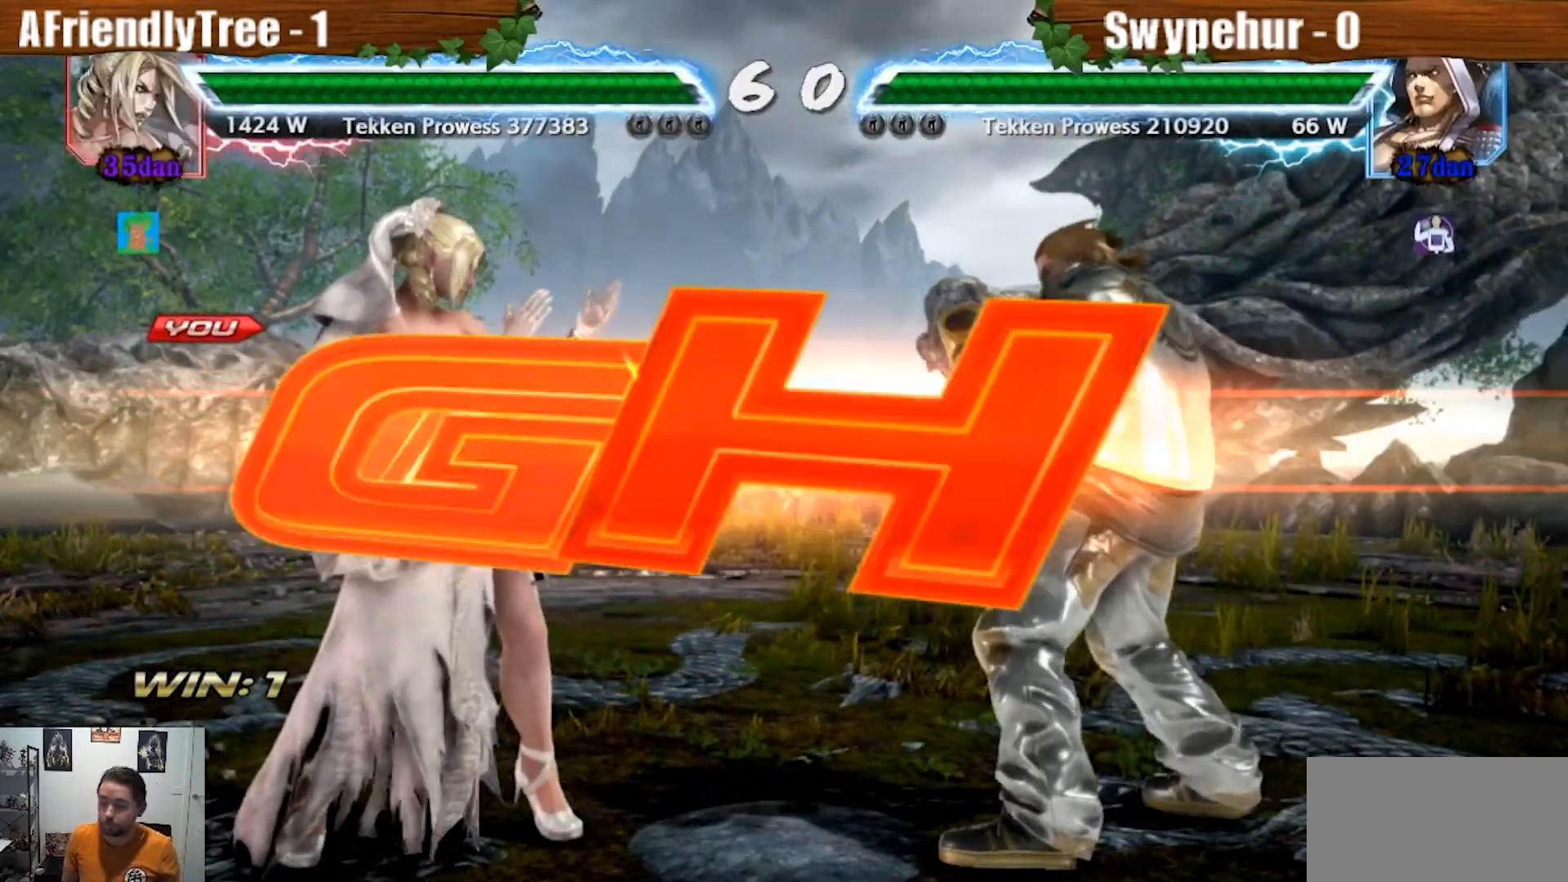
{"dt_ms": 500, "buttons": [], "left_stick": "left", "events": [[500, "left_stick", "left"]]}
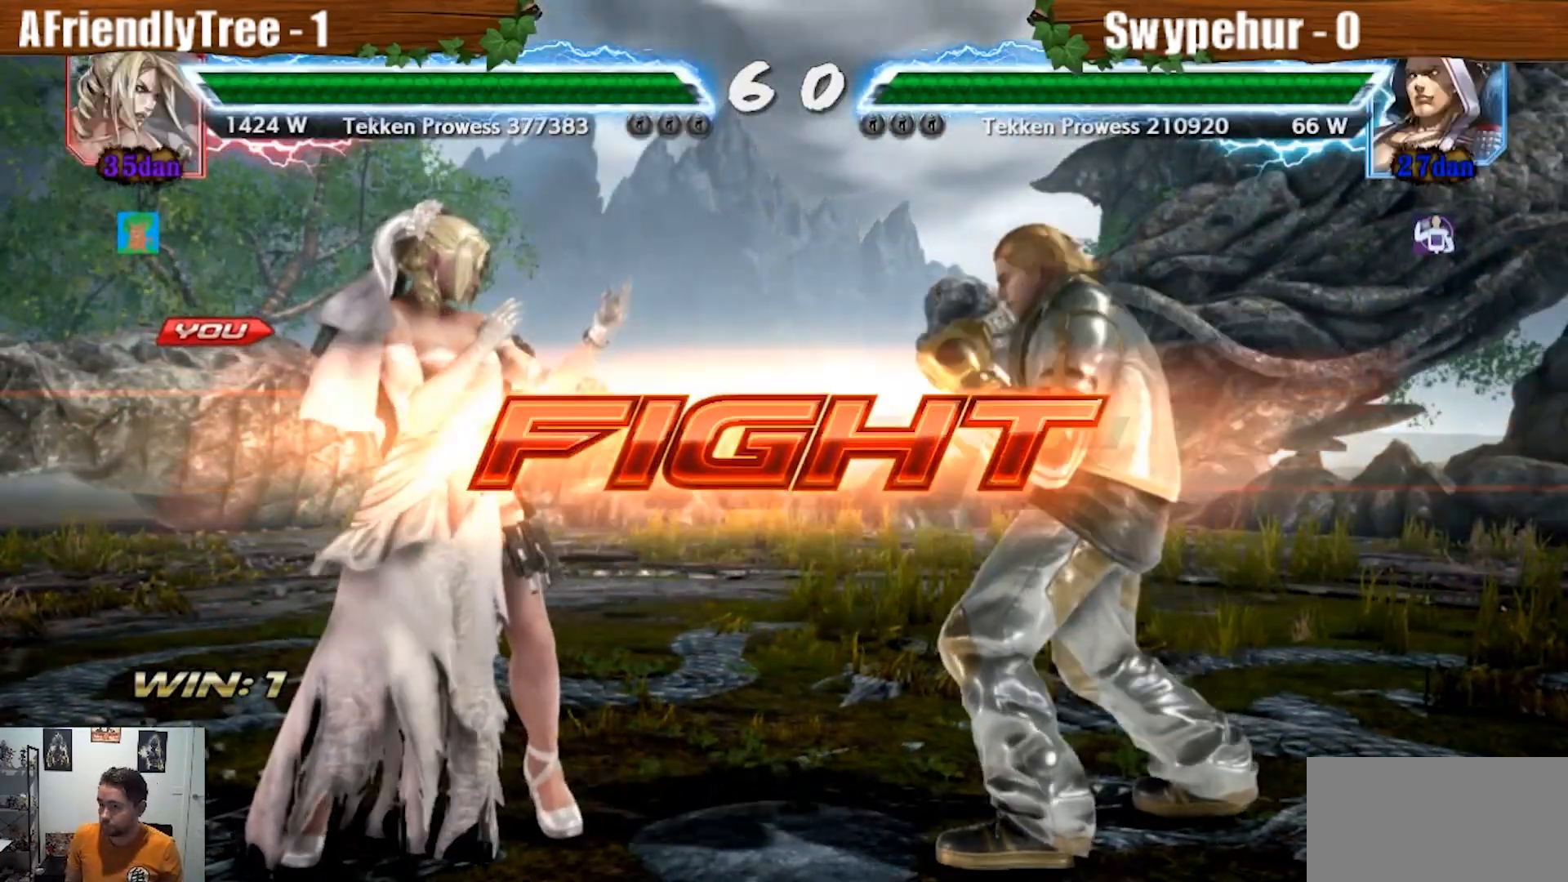
{"dt_ms": 500, "buttons": [], "left_stick": "center", "events": [[100, "left_stick", "center"], [167, "left_stick", "left"], [233, "left_stick", "center"], [300, "left_stick", "down"], [367, "left_stick", "left"], [433, "left_stick", "up"], [500, "left_stick", "center"]]}
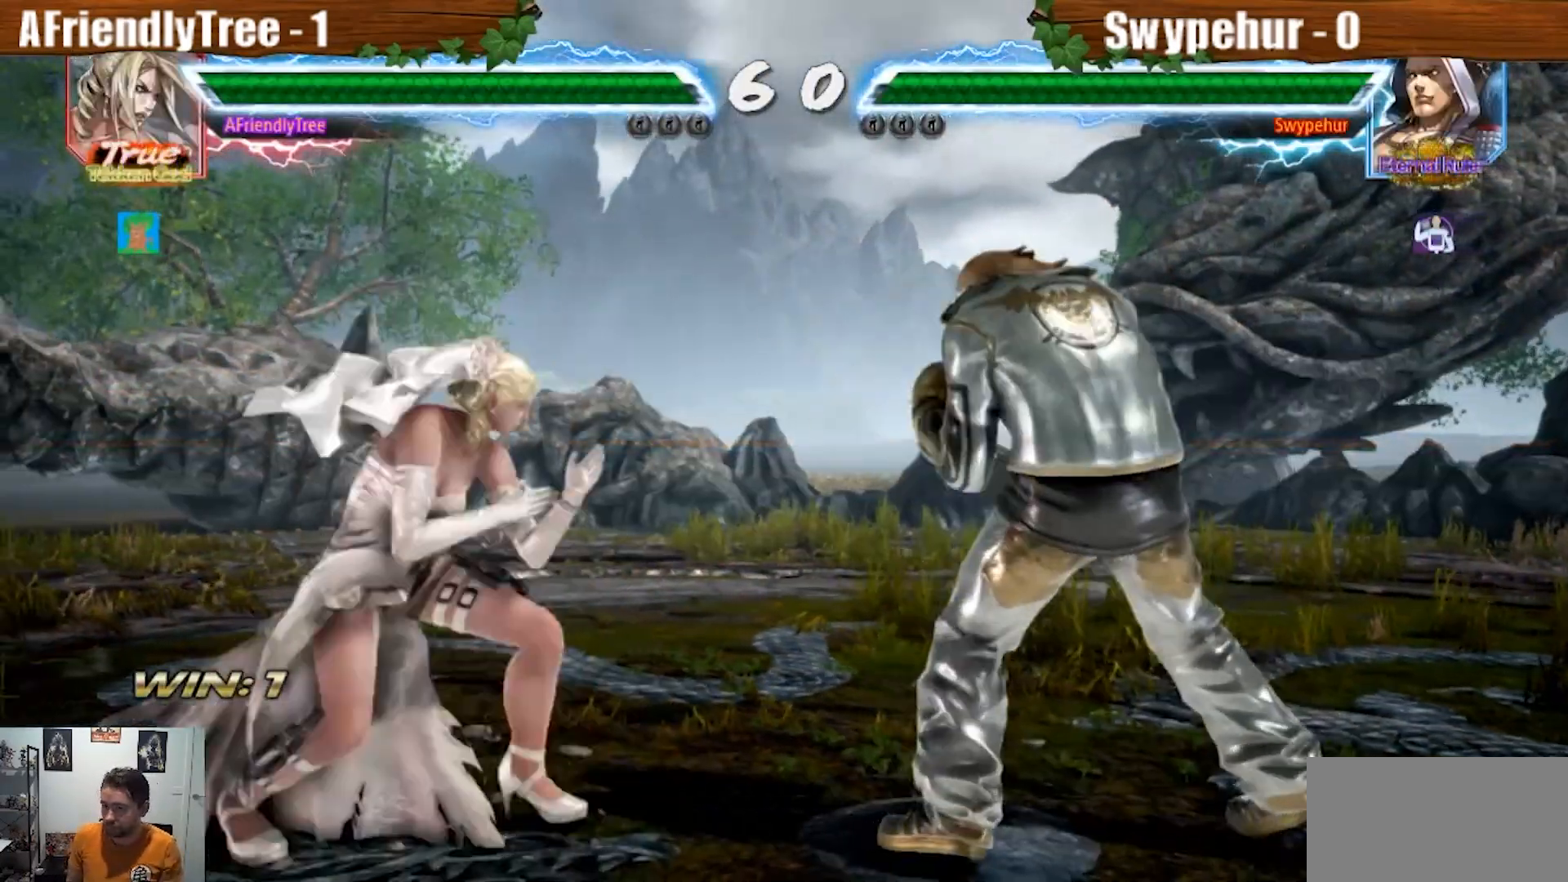
{"dt_ms": 1000, "buttons": [], "left_stick": "center"}
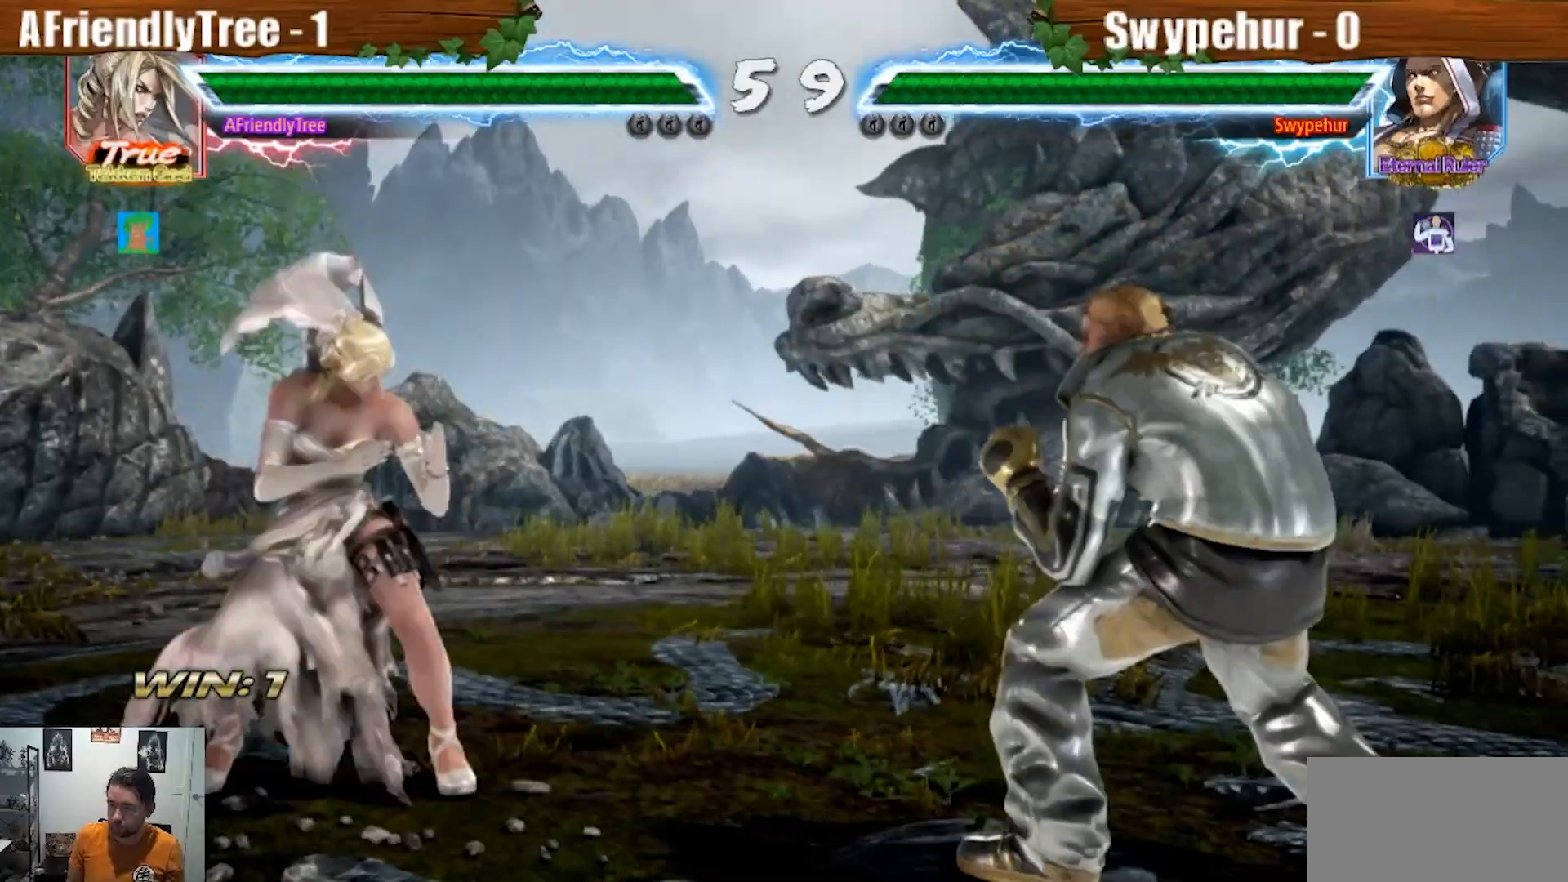
{"dt_ms": 500, "buttons": [], "left_stick": "center"}
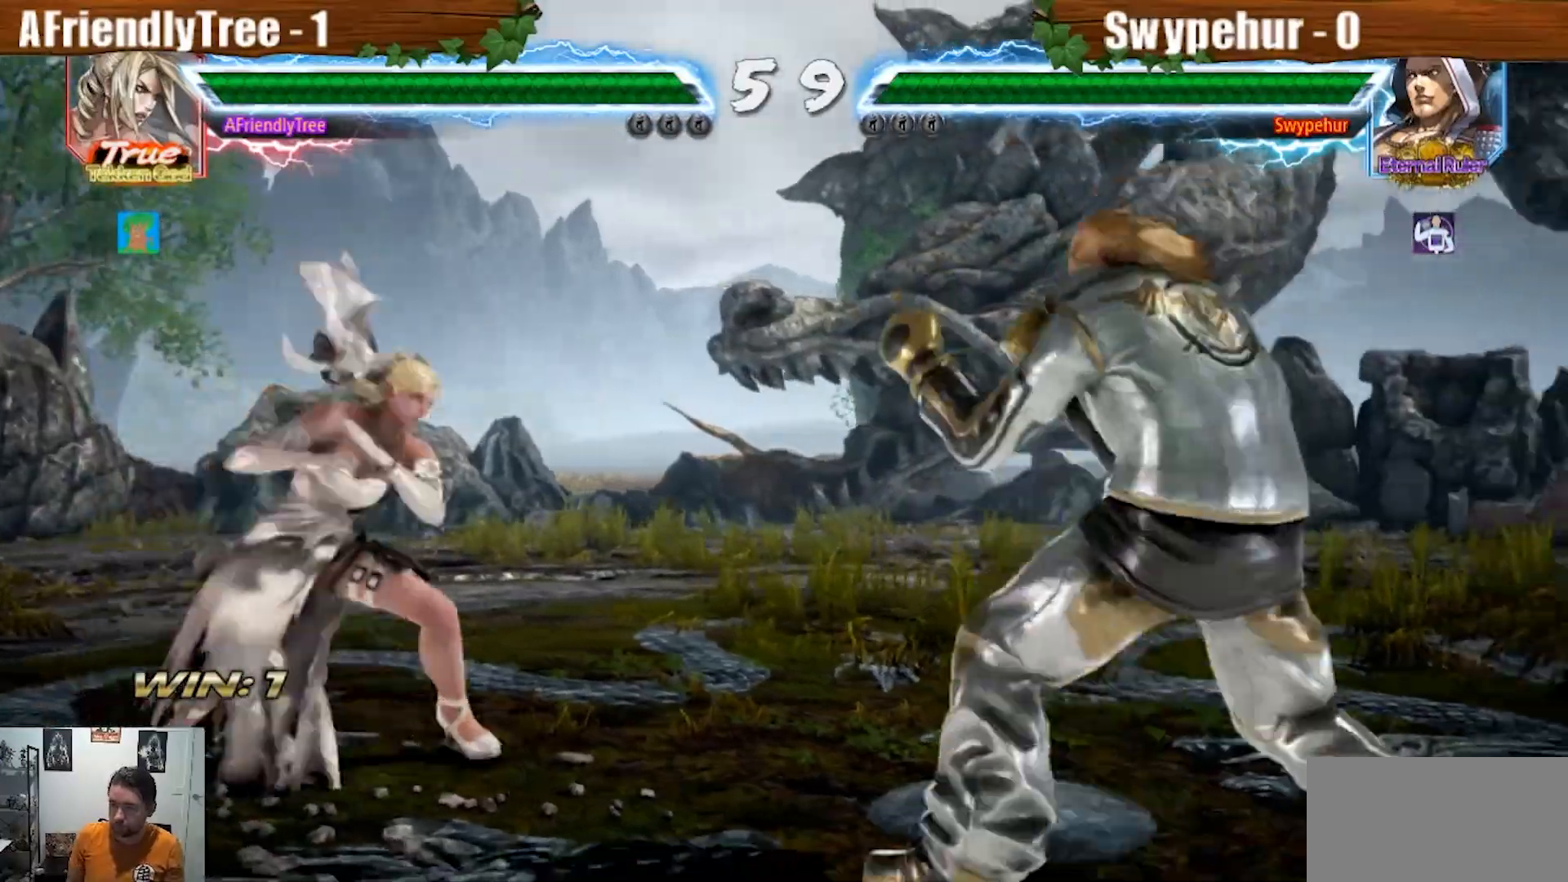
{"dt_ms": 500, "buttons": [], "left_stick": "left"}
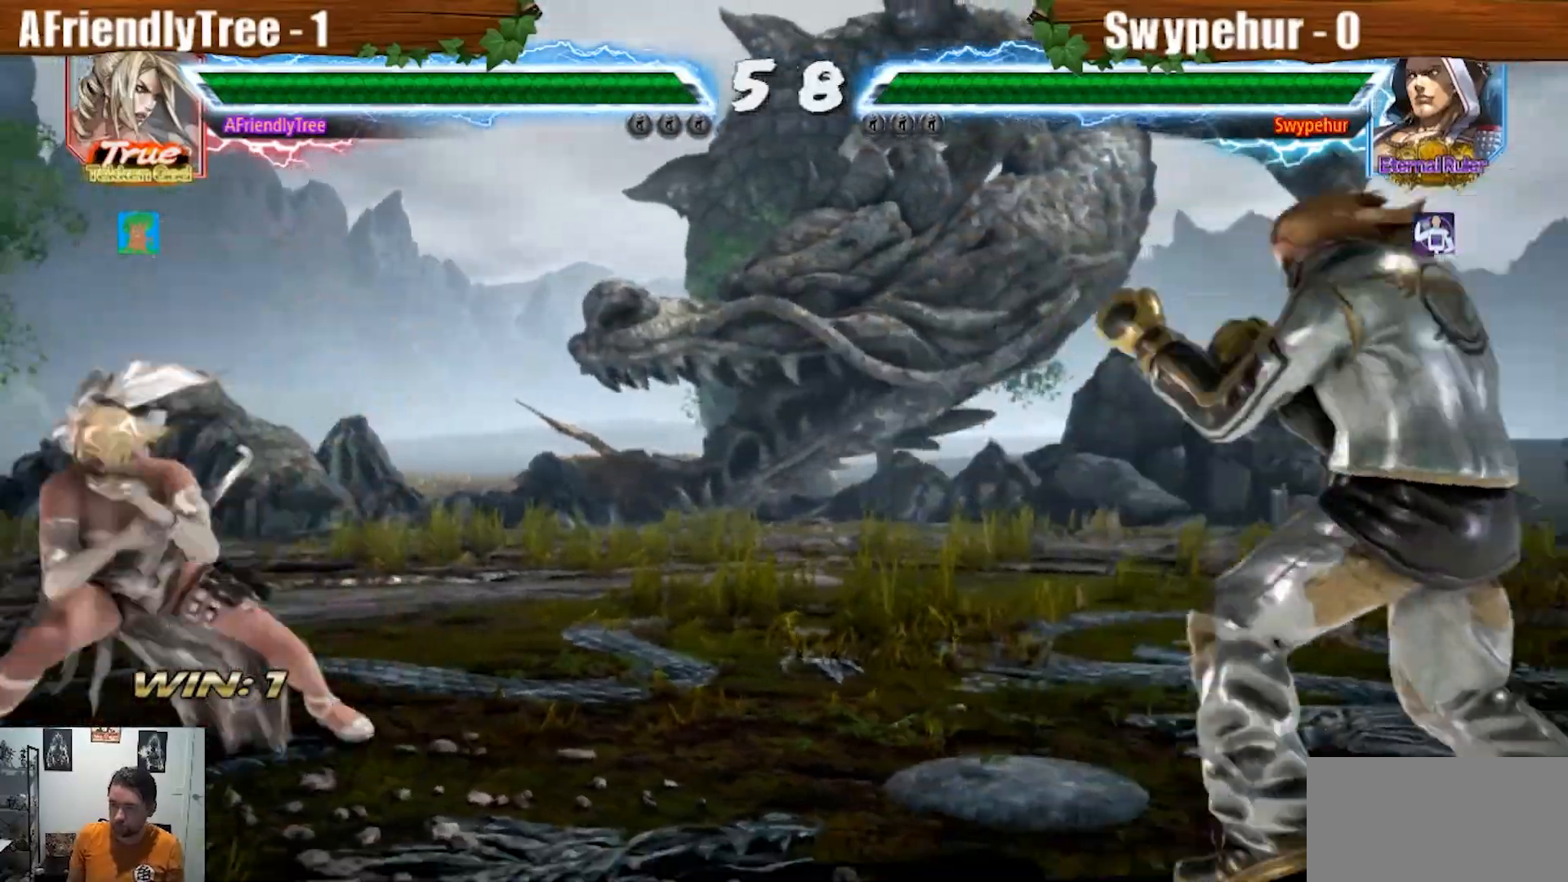
{"dt_ms": 500, "buttons": [], "left_stick": "center", "events": [[67, "left_stick", "center"], [133, "left_stick", "left"], [200, "left_stick", "up"], [267, "left_stick", "center"], [367, "left_stick", "left"], [433, "left_stick", "center"]]}
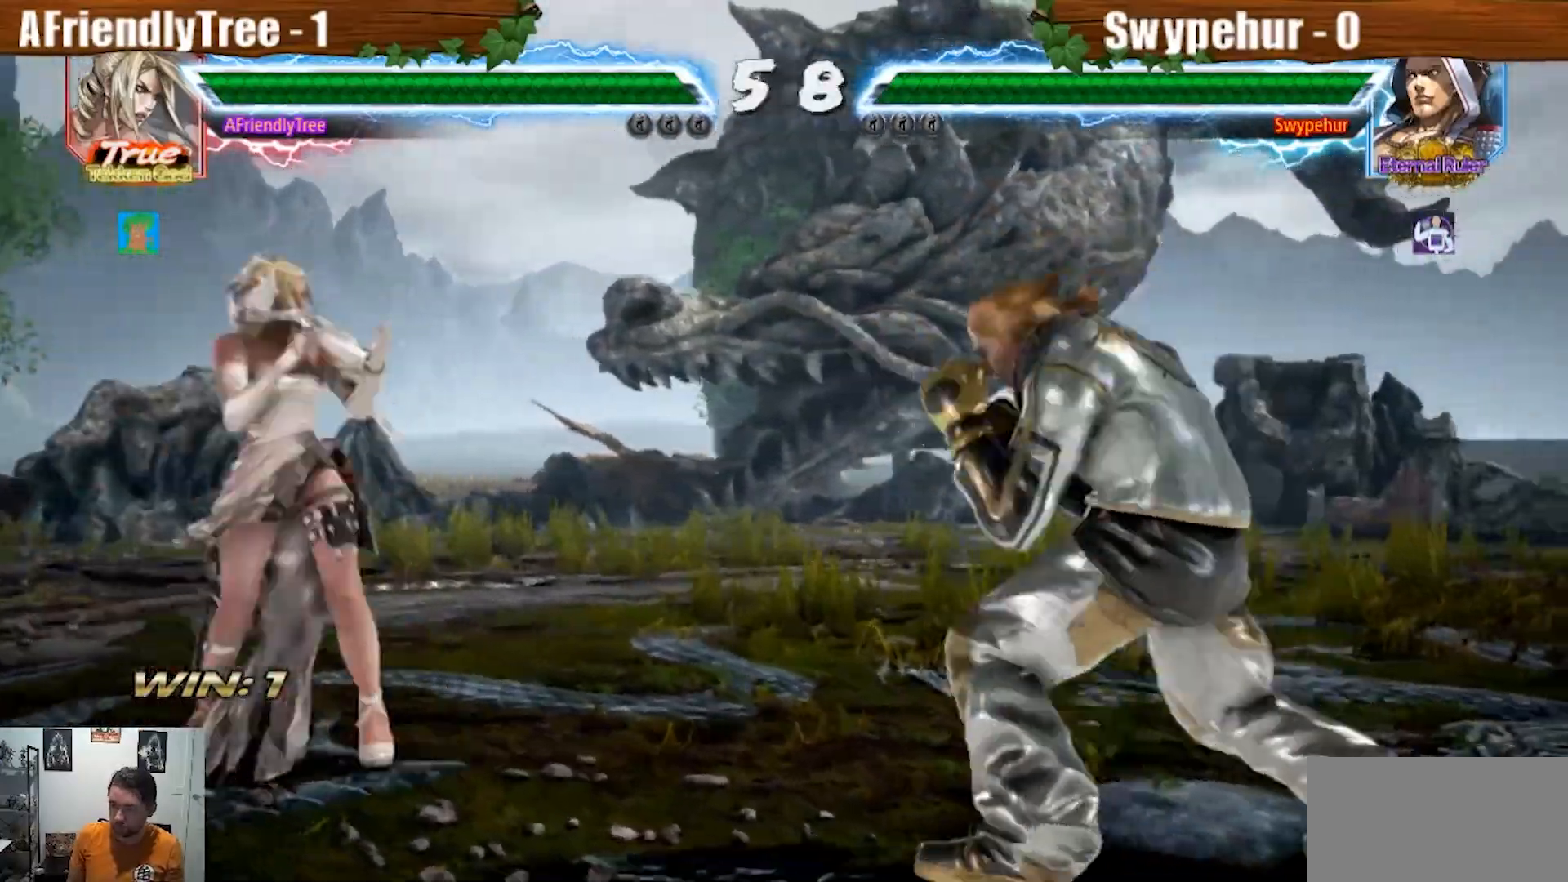
{"dt_ms": 500, "buttons": [], "left_stick": "center", "events": [[33, "left_stick", "left"], [100, "left_stick", "center"], [167, "left_stick", "down"], [233, "left_stick", "center"], [367, "R1", "down"], [367, "left_stick", "right"], [433, "R1", "up"], [433, "left_stick", "center"]]}
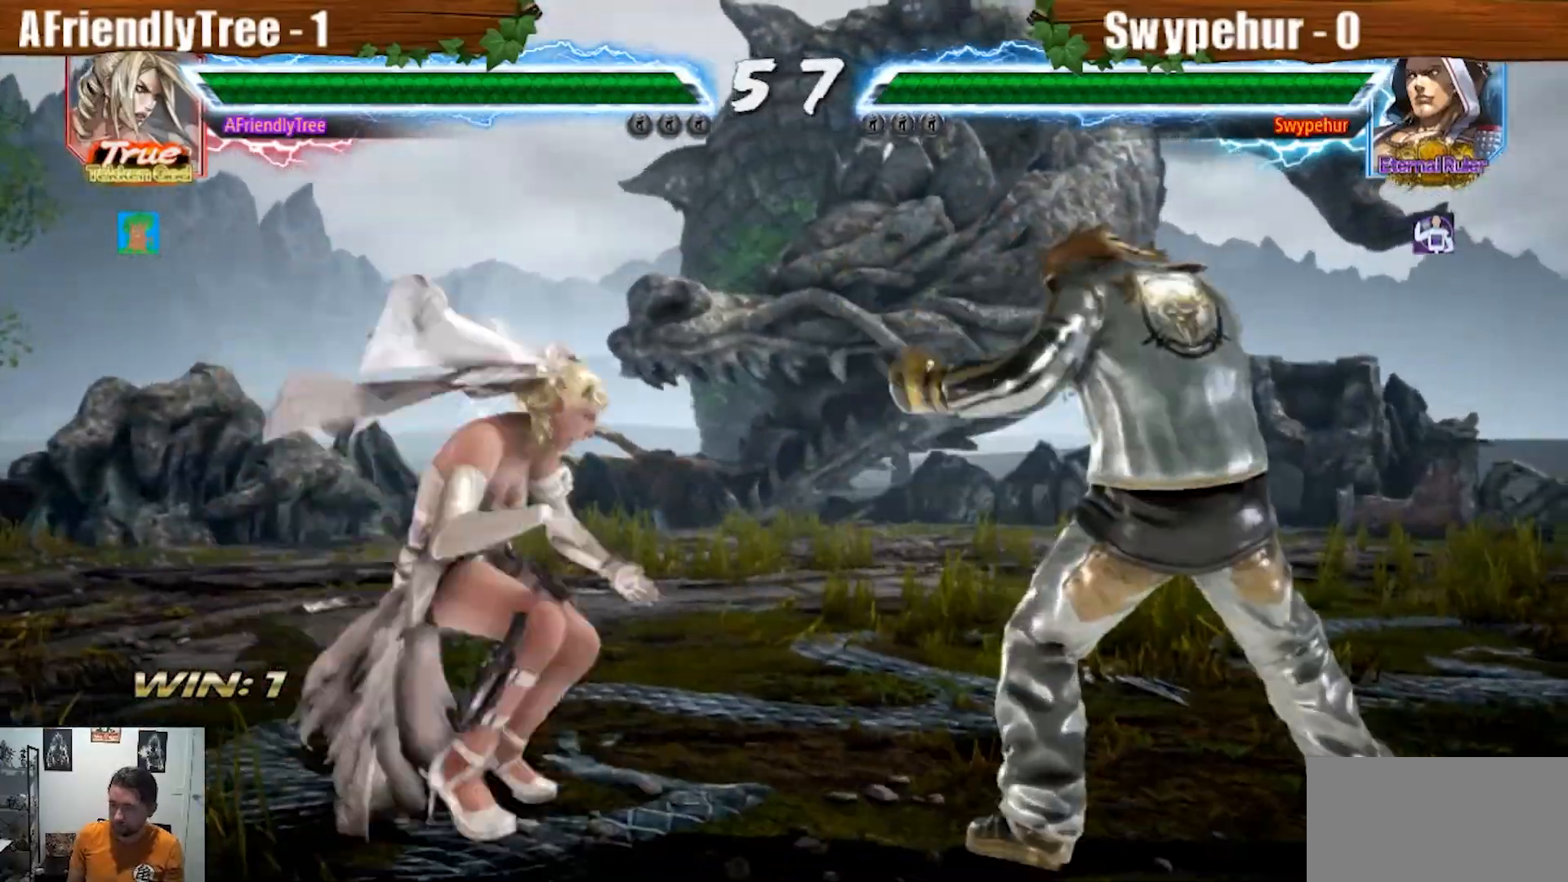
{"dt_ms": 500, "buttons": [], "left_stick": "center", "events": []}
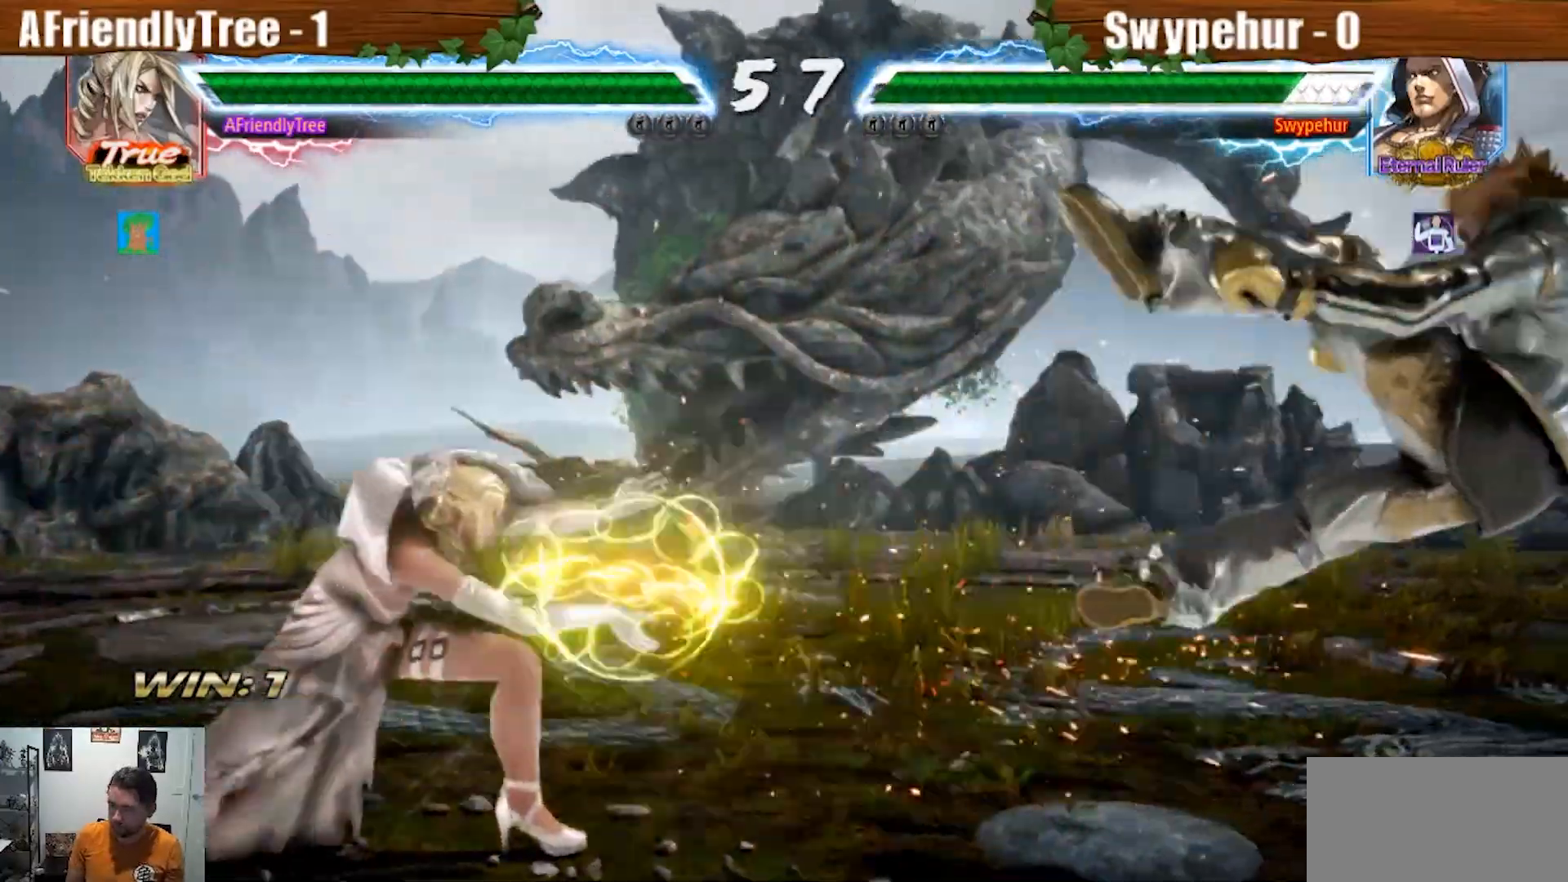
{"dt_ms": 1000, "buttons": ["CROSS", "SQUARE", "TRIANGLE", "R1"], "left_stick": "right"}
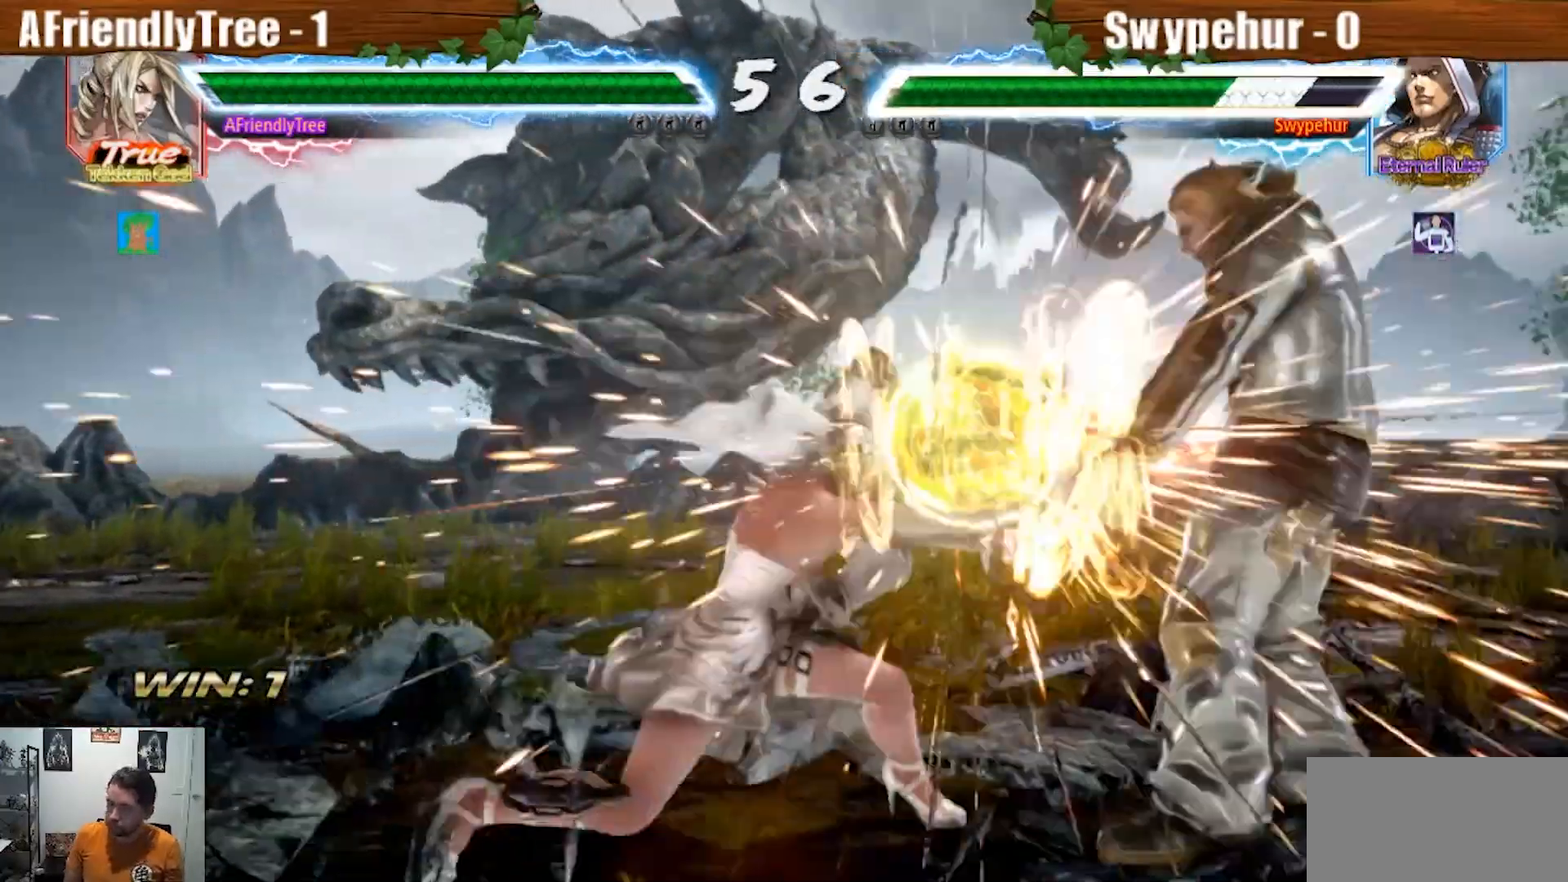
{"dt_ms": 500, "buttons": [], "left_stick": "center", "events": [[200, "left_stick", "center"], [267, "CROSS", "up"], [300, "R1", "up"], [300, "SQUARE", "up"], [300, "TRIANGLE", "up"], [400, "left_stick", "right"], [467, "left_stick", "center"]]}
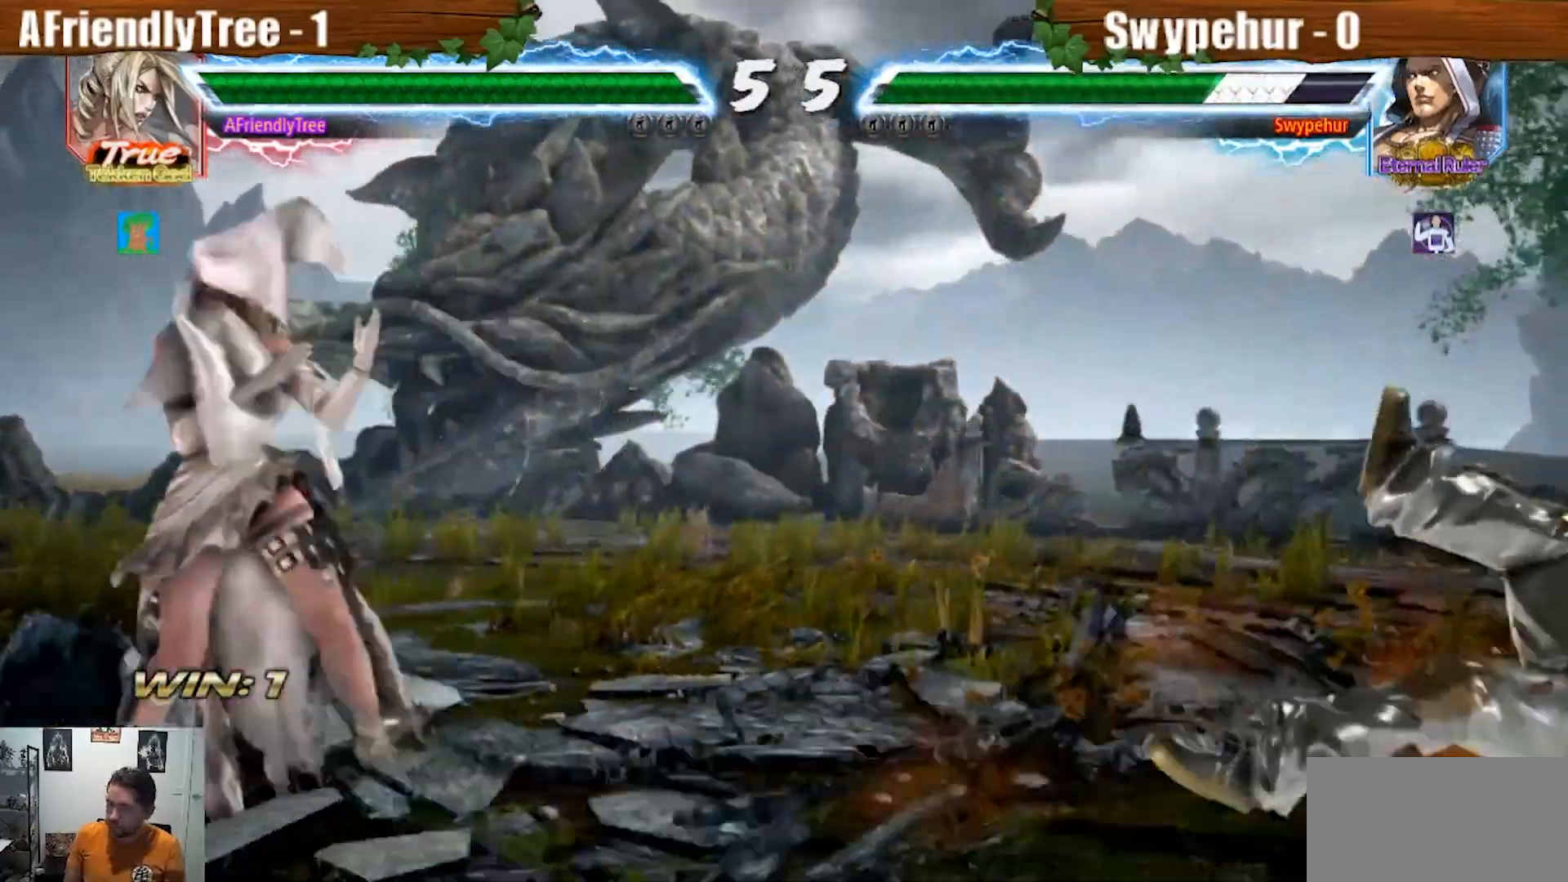
{"dt_ms": 500, "buttons": [], "left_stick": "up"}
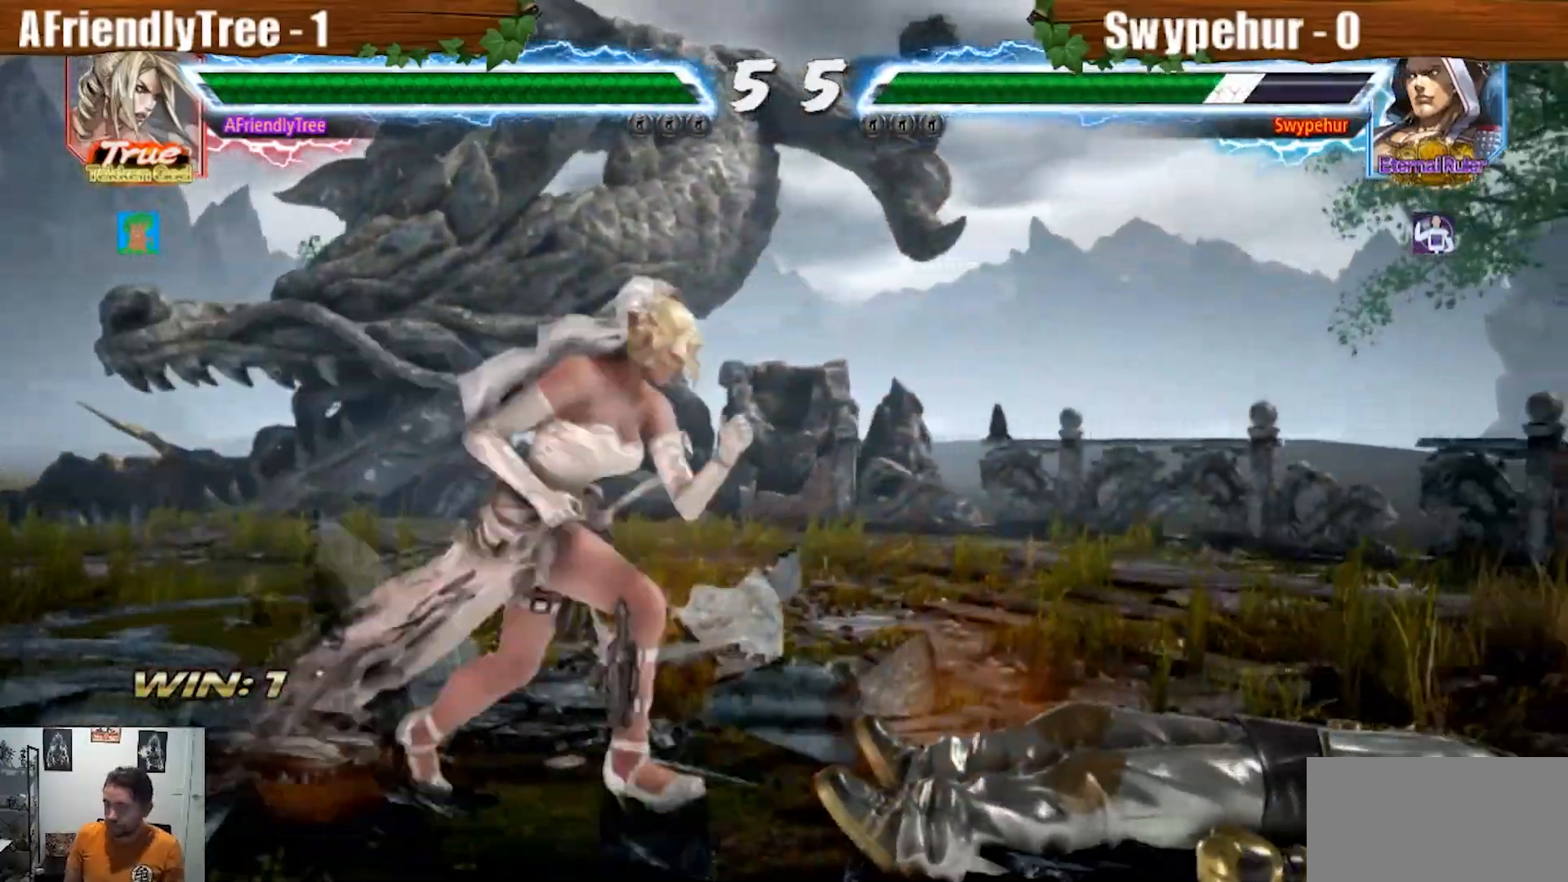
{"dt_ms": 500, "buttons": [], "left_stick": "down-left", "events": [[33, "left_stick", "center"], [233, "left_stick", "left"], [300, "left_stick", "center"], [367, "left_stick", "left"], [500, "left_stick", "down-left"]]}
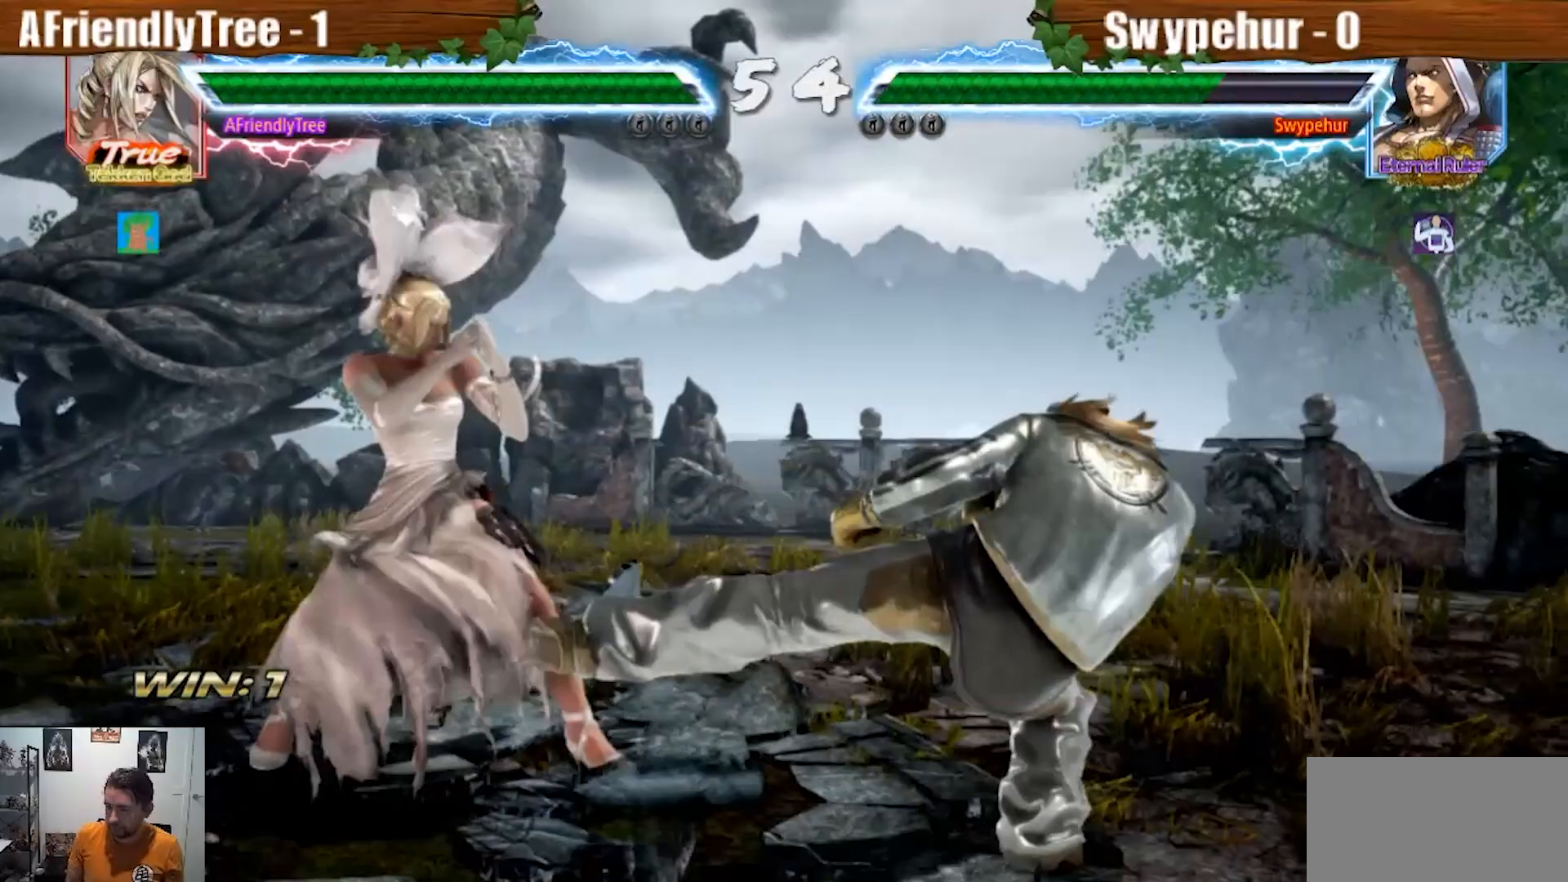
{"dt_ms": 500, "buttons": ["TRIANGLE"], "left_stick": "down-left"}
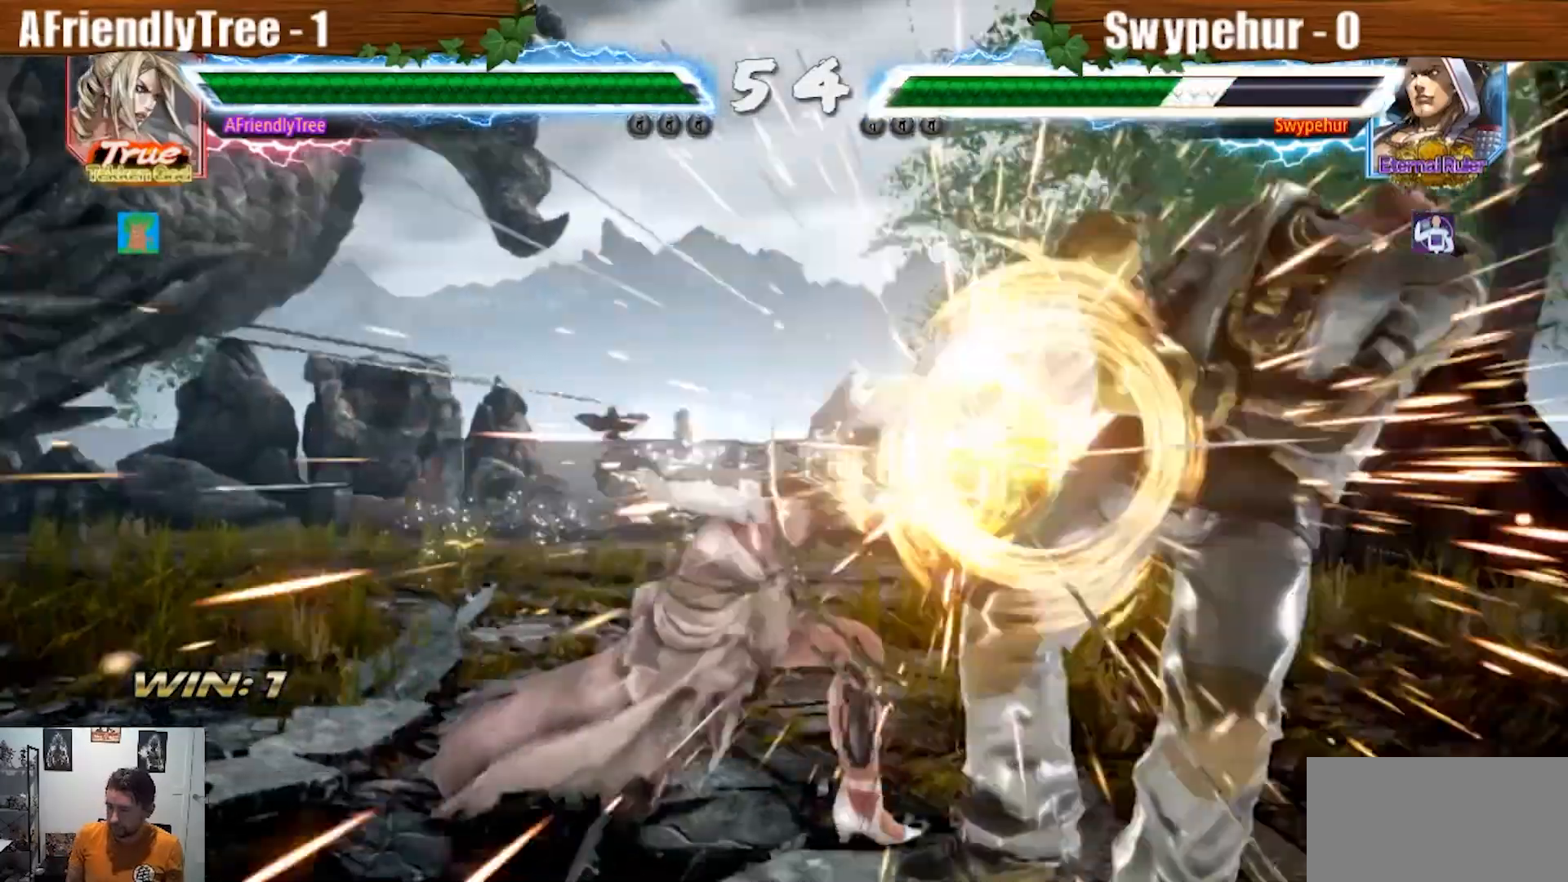
{"dt_ms": 500, "buttons": [], "left_stick": "right", "events": [[133, "left_stick", "center"], [333, "left_stick", "right"], [367, "TRIANGLE", "up"], [400, "left_stick", "center"], [467, "left_stick", "right"]]}
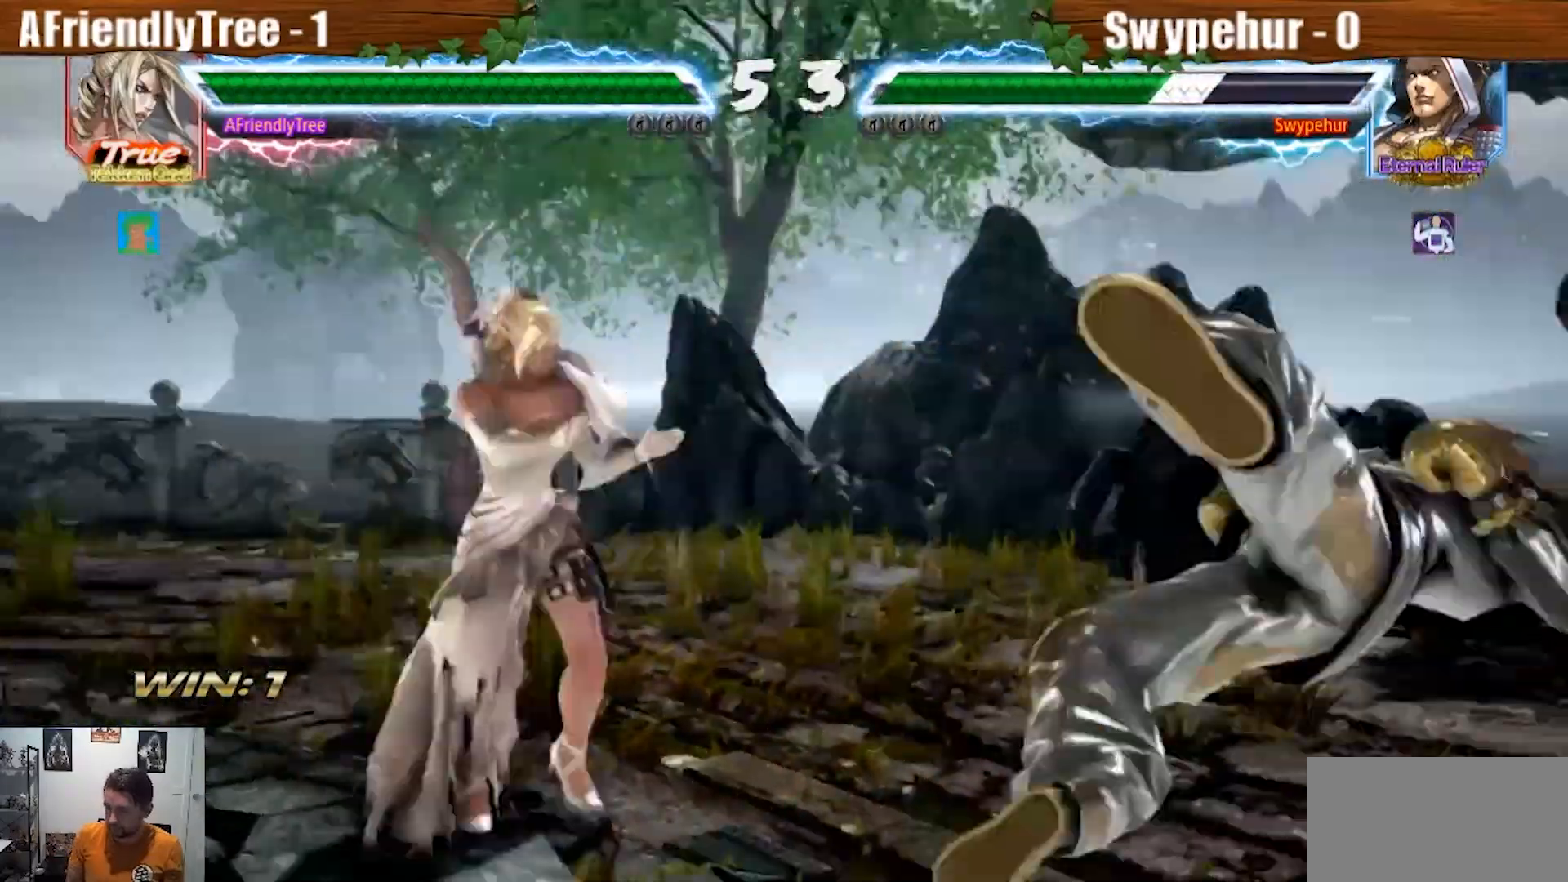
{"dt_ms": 500, "buttons": [], "left_stick": "right"}
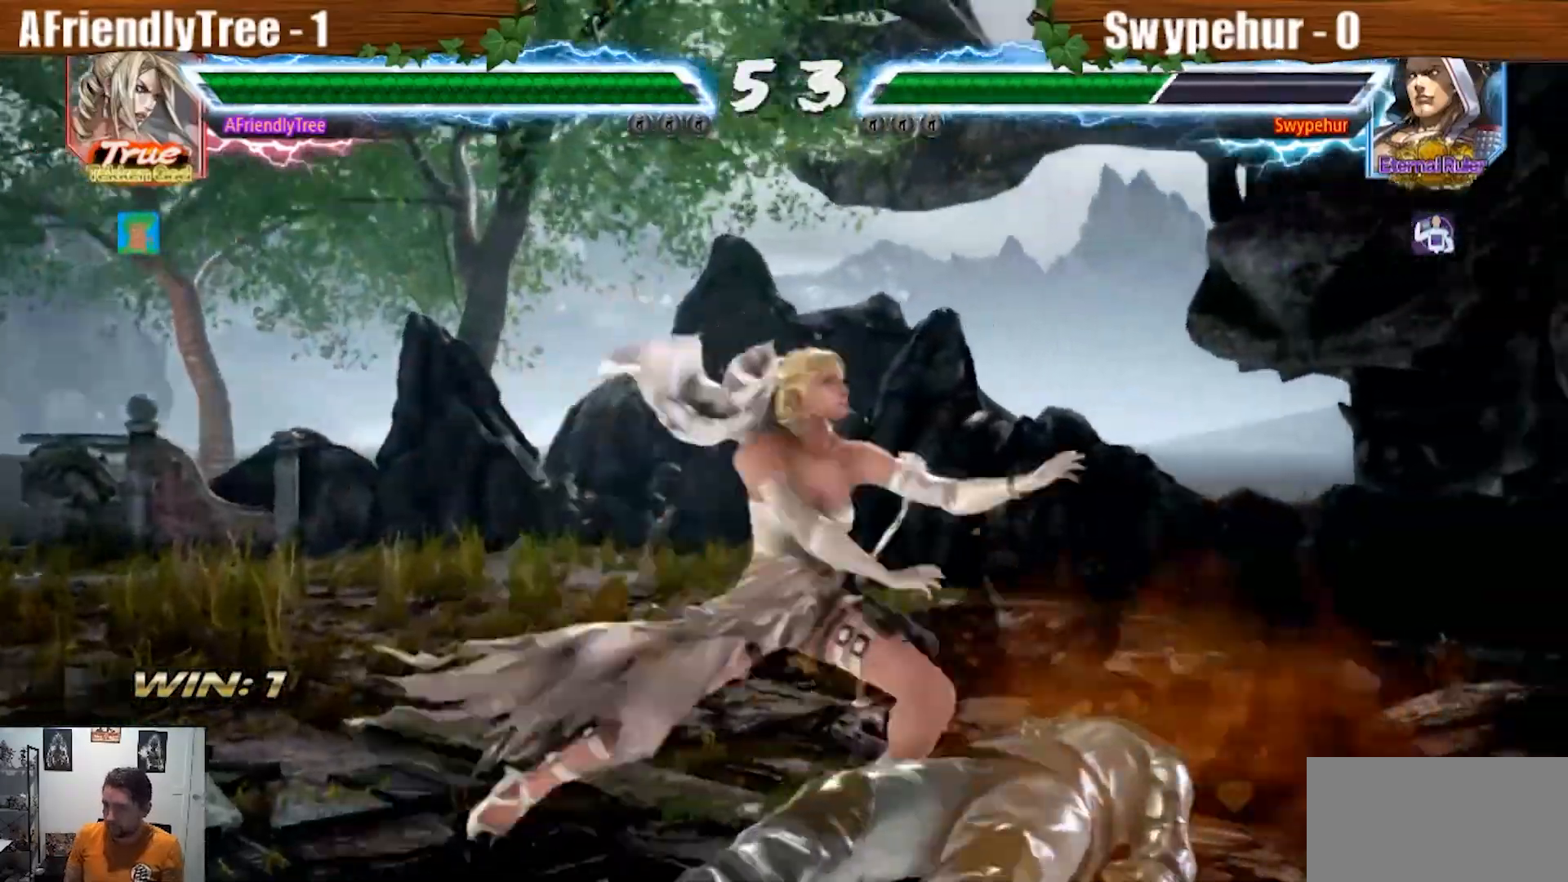
{"dt_ms": 500, "buttons": [], "left_stick": "center", "events": [[333, "left_stick", "center"]]}
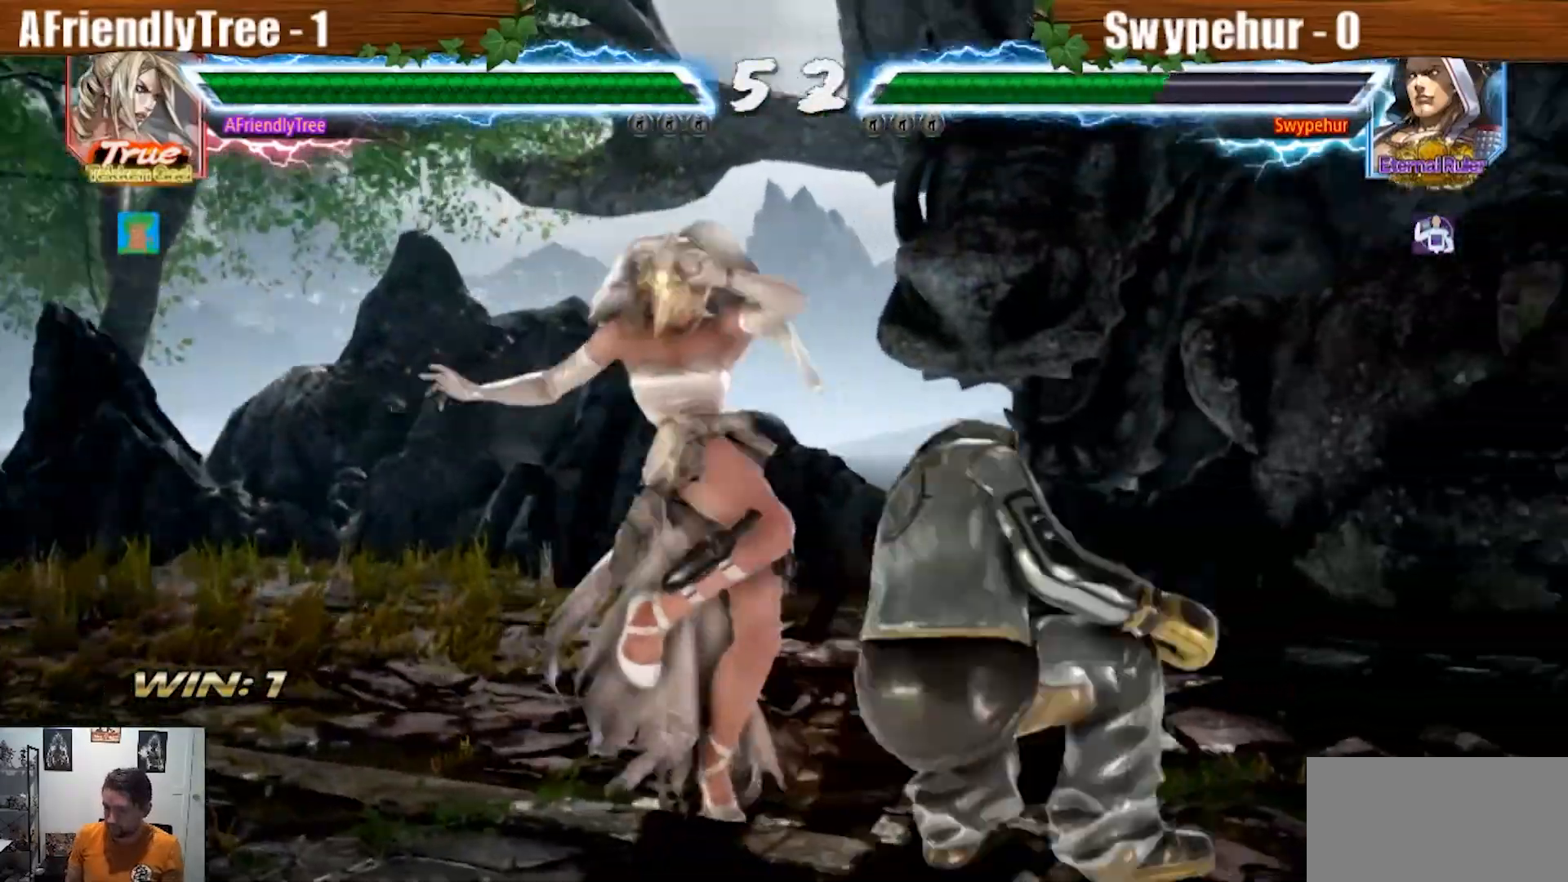
{"dt_ms": 1000, "buttons": [], "left_stick": "down-left", "events": [[33, "left_stick", "down-left"], [200, "left_stick", "center"], [267, "left_stick", "left"], [600, "left_stick", "down-left"], [767, "left_stick", "left"], [933, "left_stick", "down-left"]]}
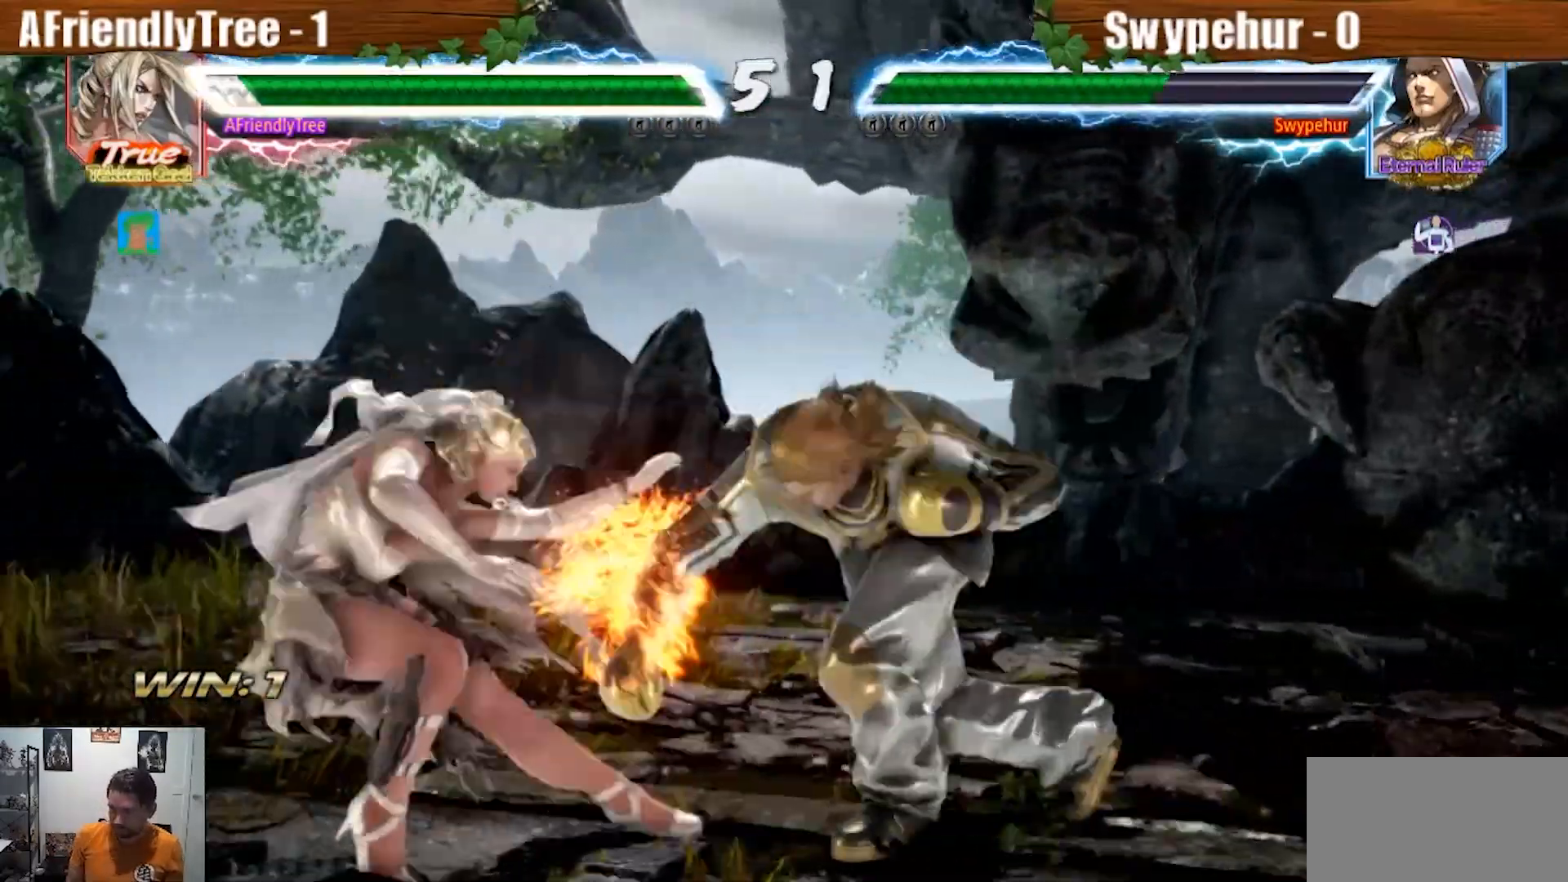
{"dt_ms": 500, "buttons": [], "left_stick": "down"}
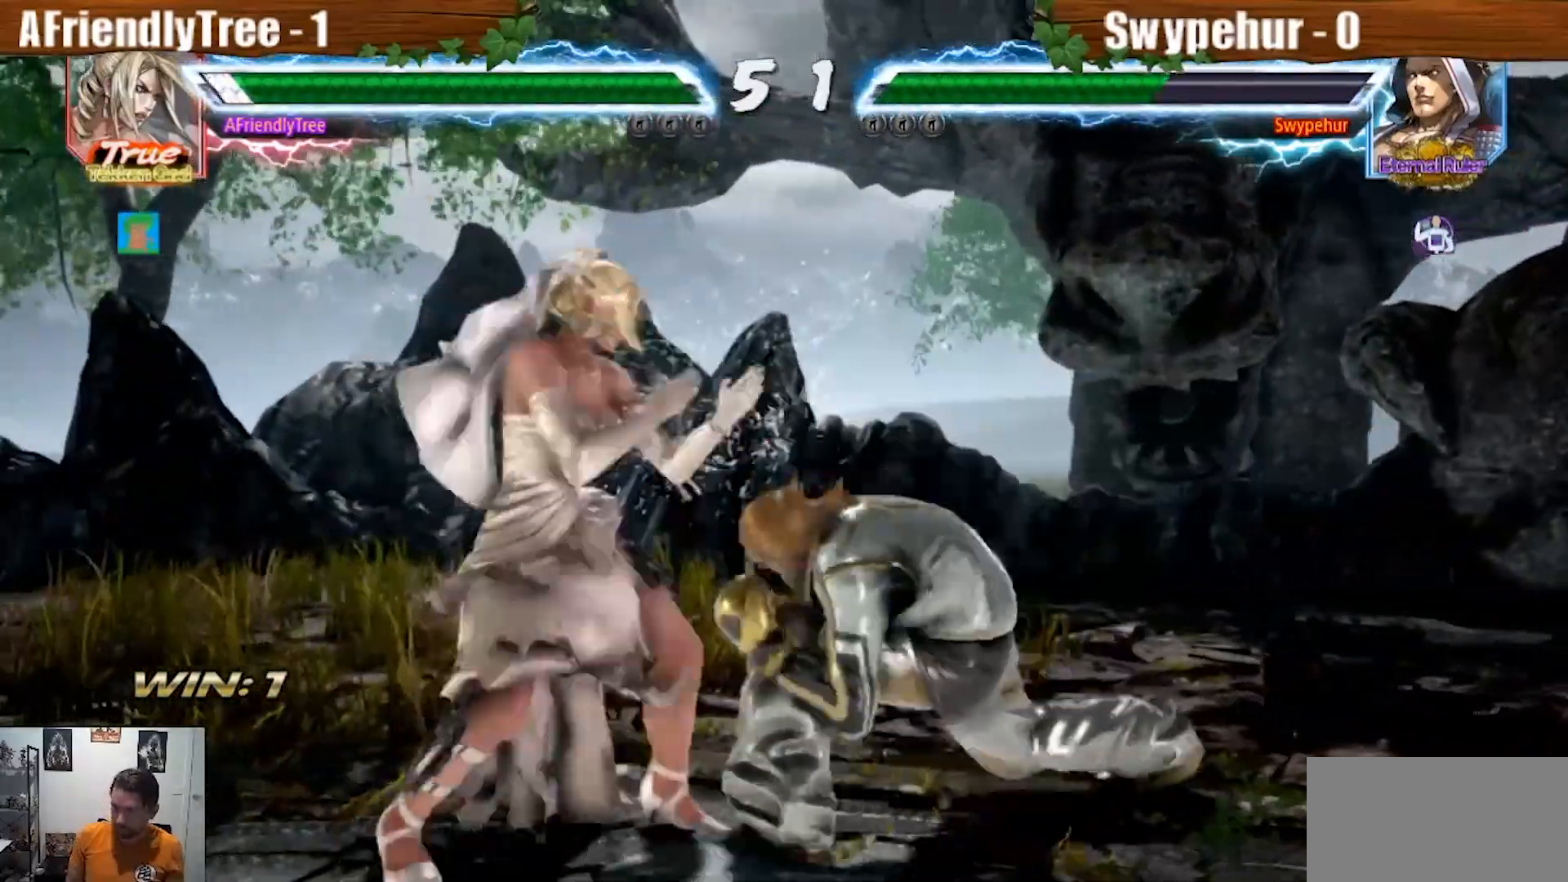
{"dt_ms": 500, "buttons": ["TRIANGLE"], "left_stick": "down", "events": [[33, "left_stick", "center"], [200, "left_stick", "down"], [233, "TRIANGLE", "down"]]}
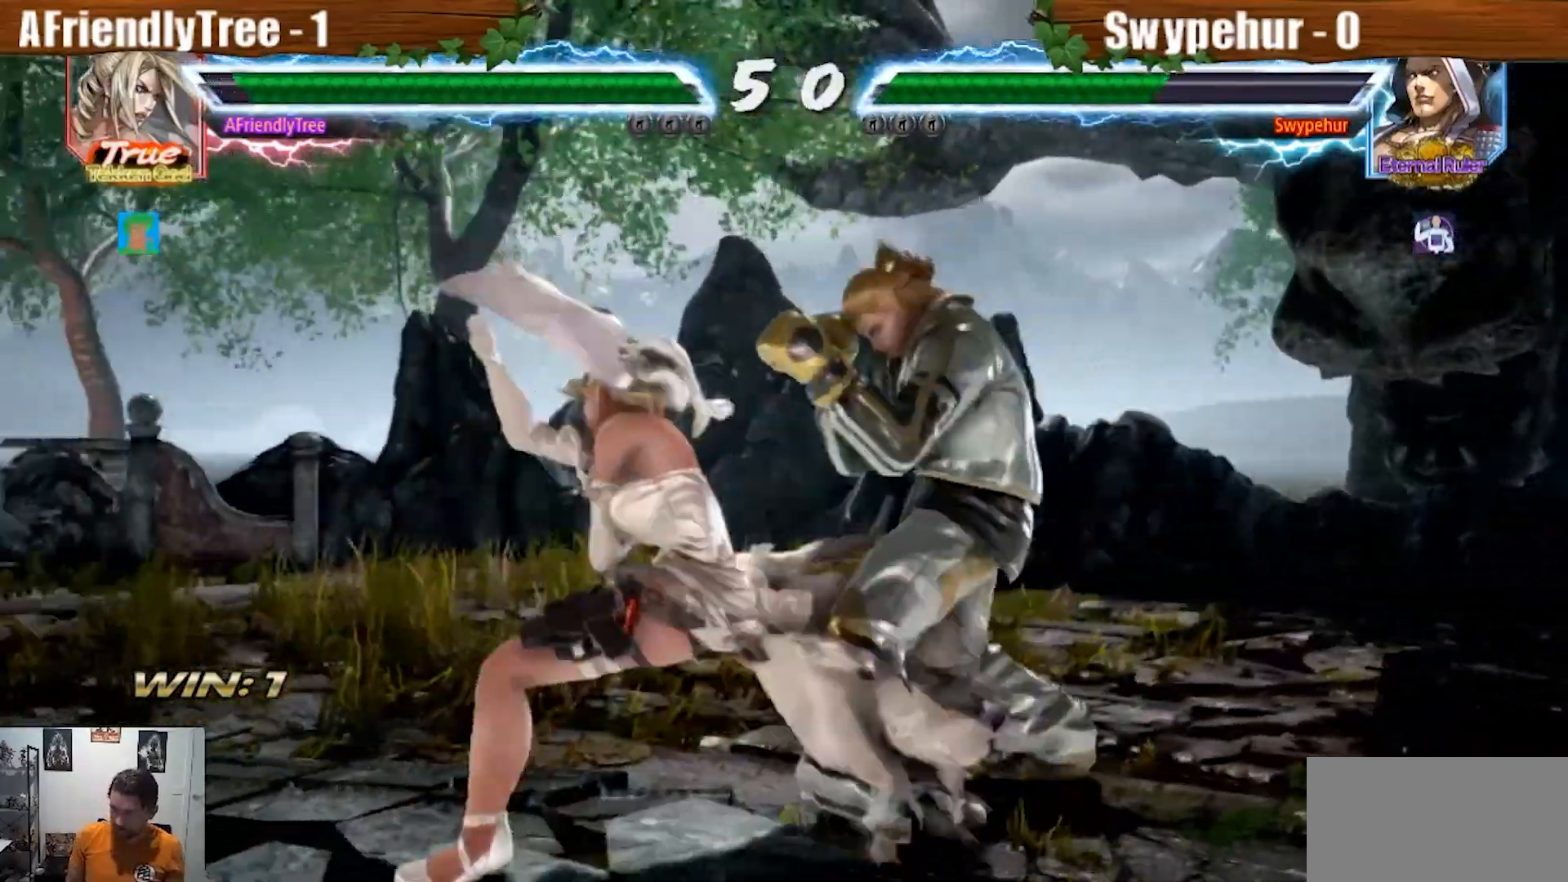
{"dt_ms": 500, "buttons": ["SQUARE"], "left_stick": "center", "events": [[333, "TRIANGLE", "up"], [333, "left_stick", "center"], [433, "SQUARE", "down"]]}
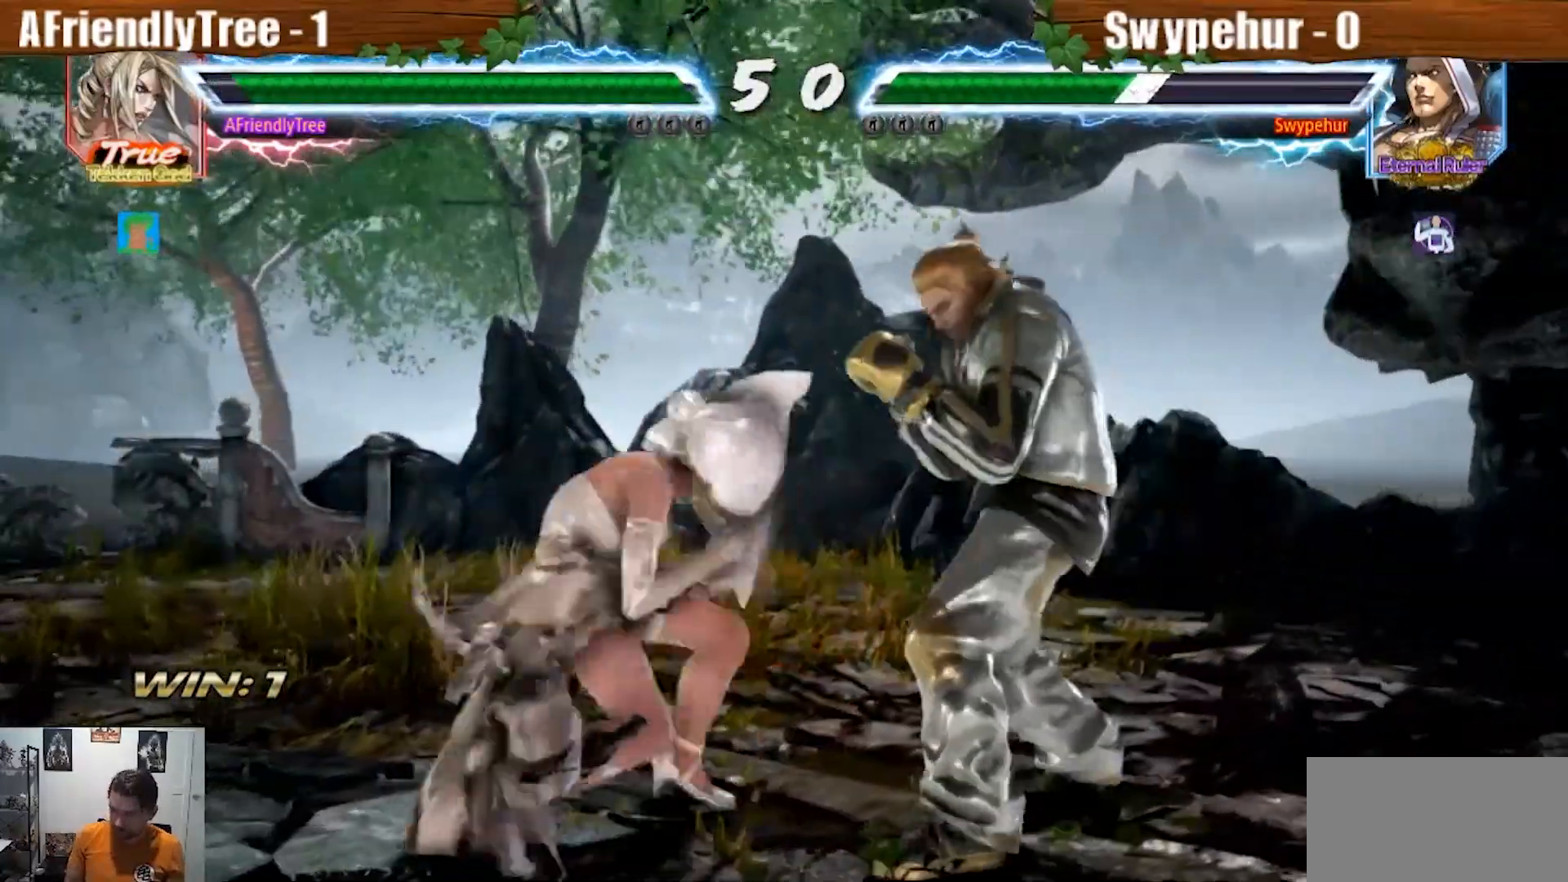
{"dt_ms": 500, "buttons": ["SQUARE"], "left_stick": "down", "events": [[433, "left_stick", "down"]]}
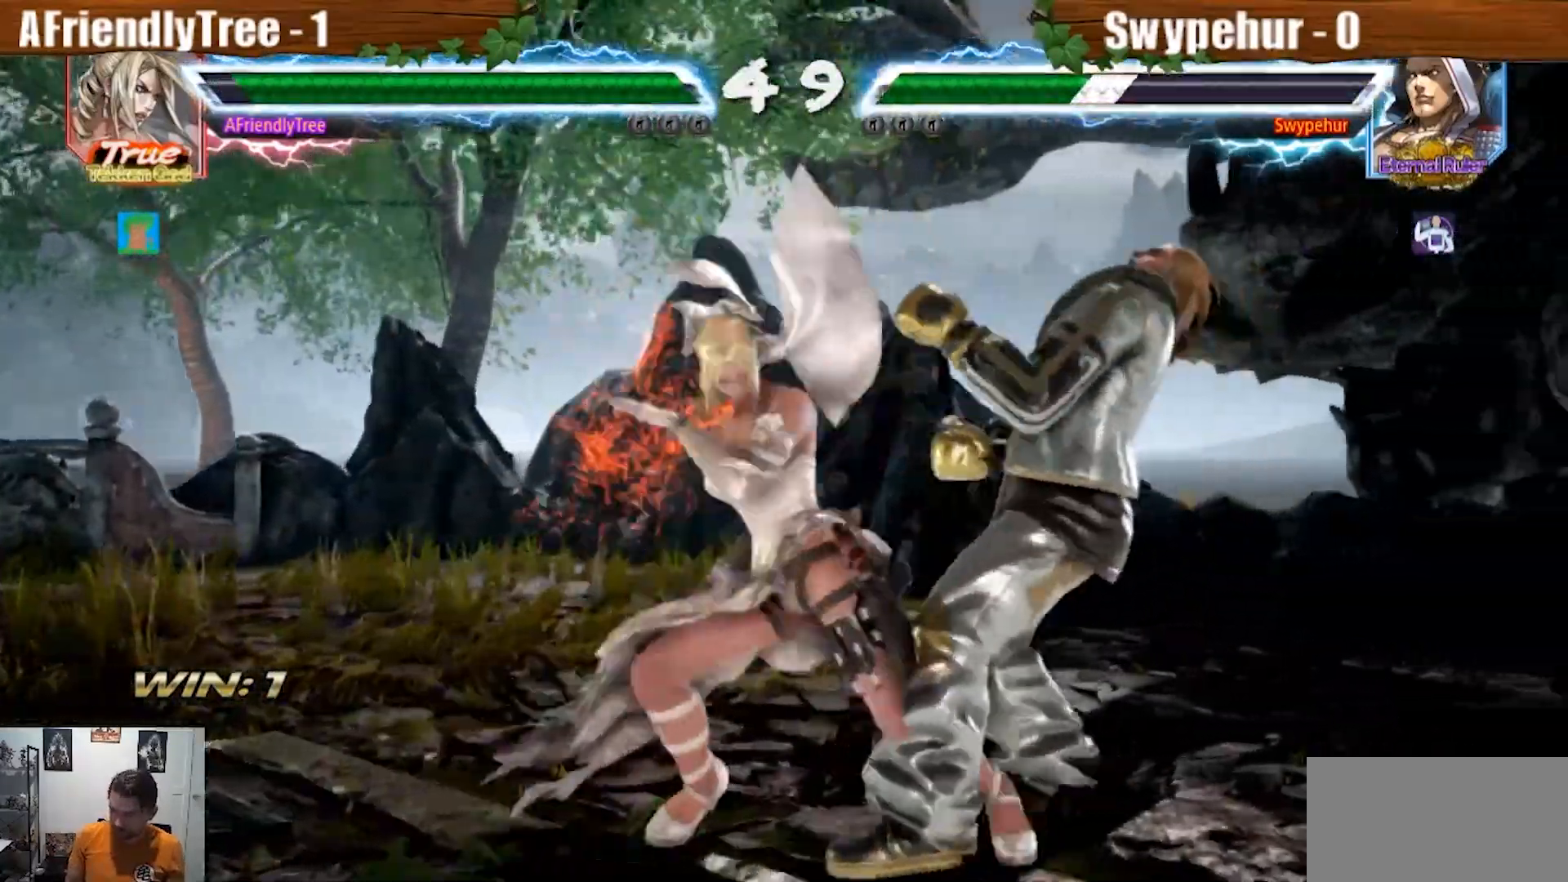
{"dt_ms": 500, "buttons": [], "left_stick": "right"}
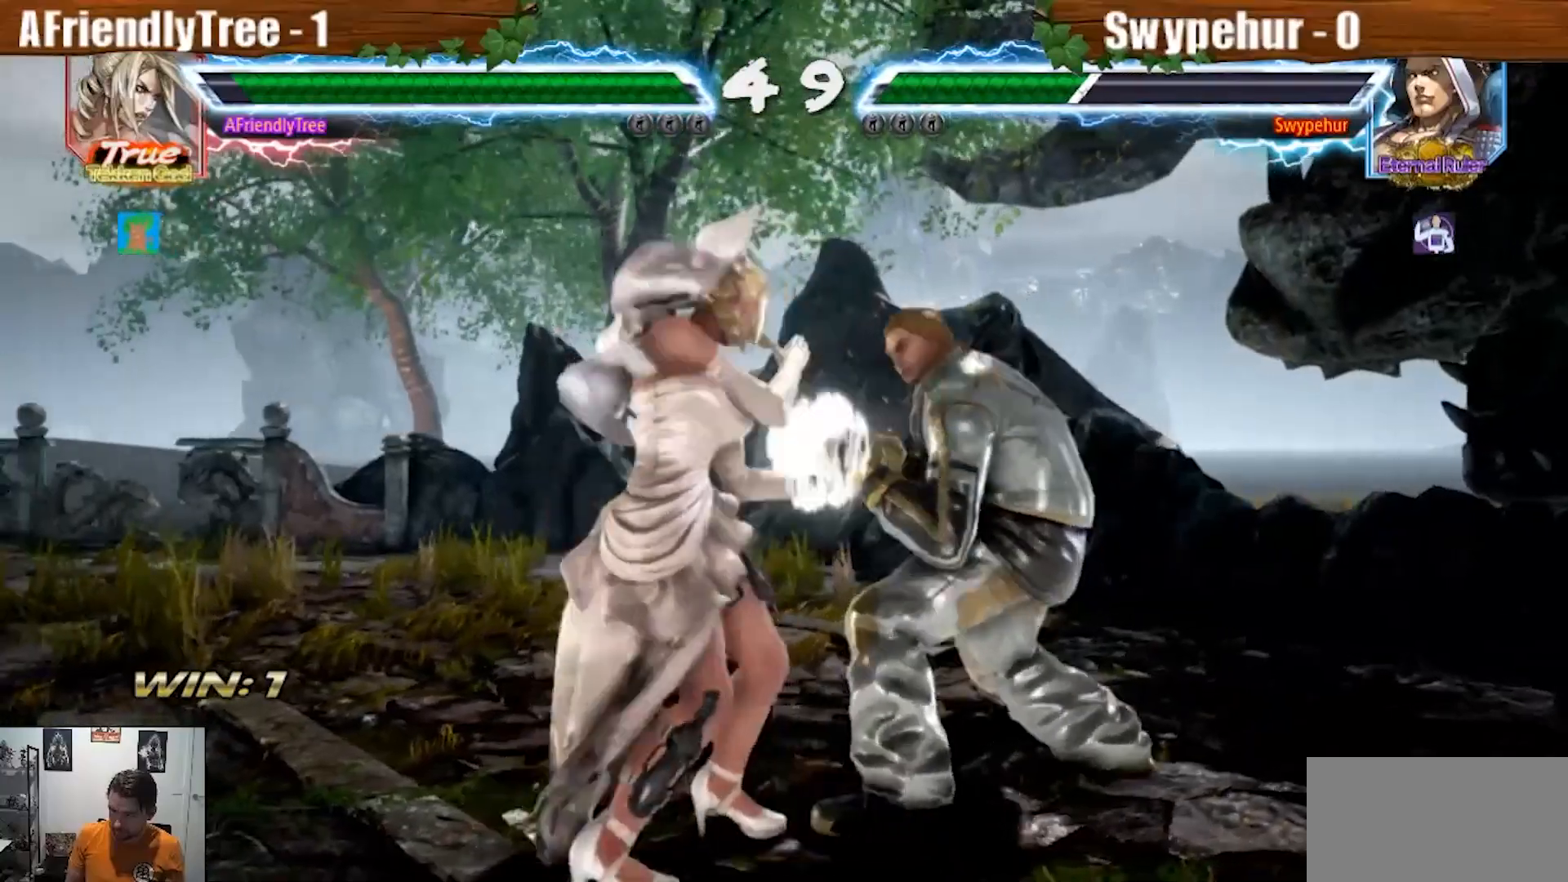
{"dt_ms": 500, "buttons": ["SQUARE"], "left_stick": "right", "events": [[100, "SQUARE", "down"]]}
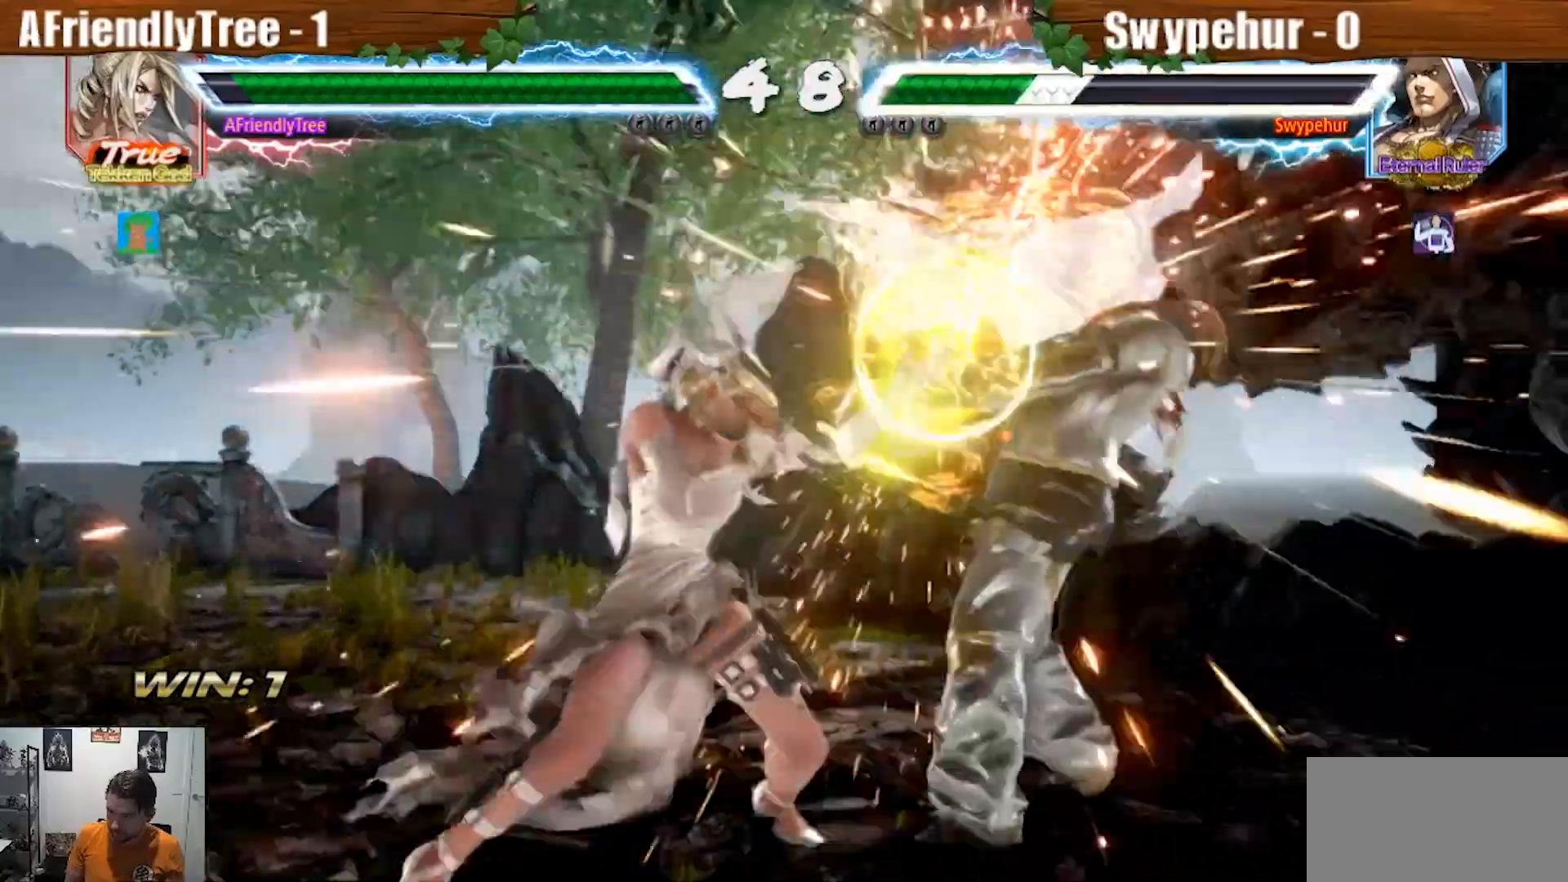
{"dt_ms": 500, "buttons": ["CIRCLE"], "left_stick": "center", "events": [[67, "left_stick", "center"], [100, "SQUARE", "up"], [233, "CIRCLE", "down"]]}